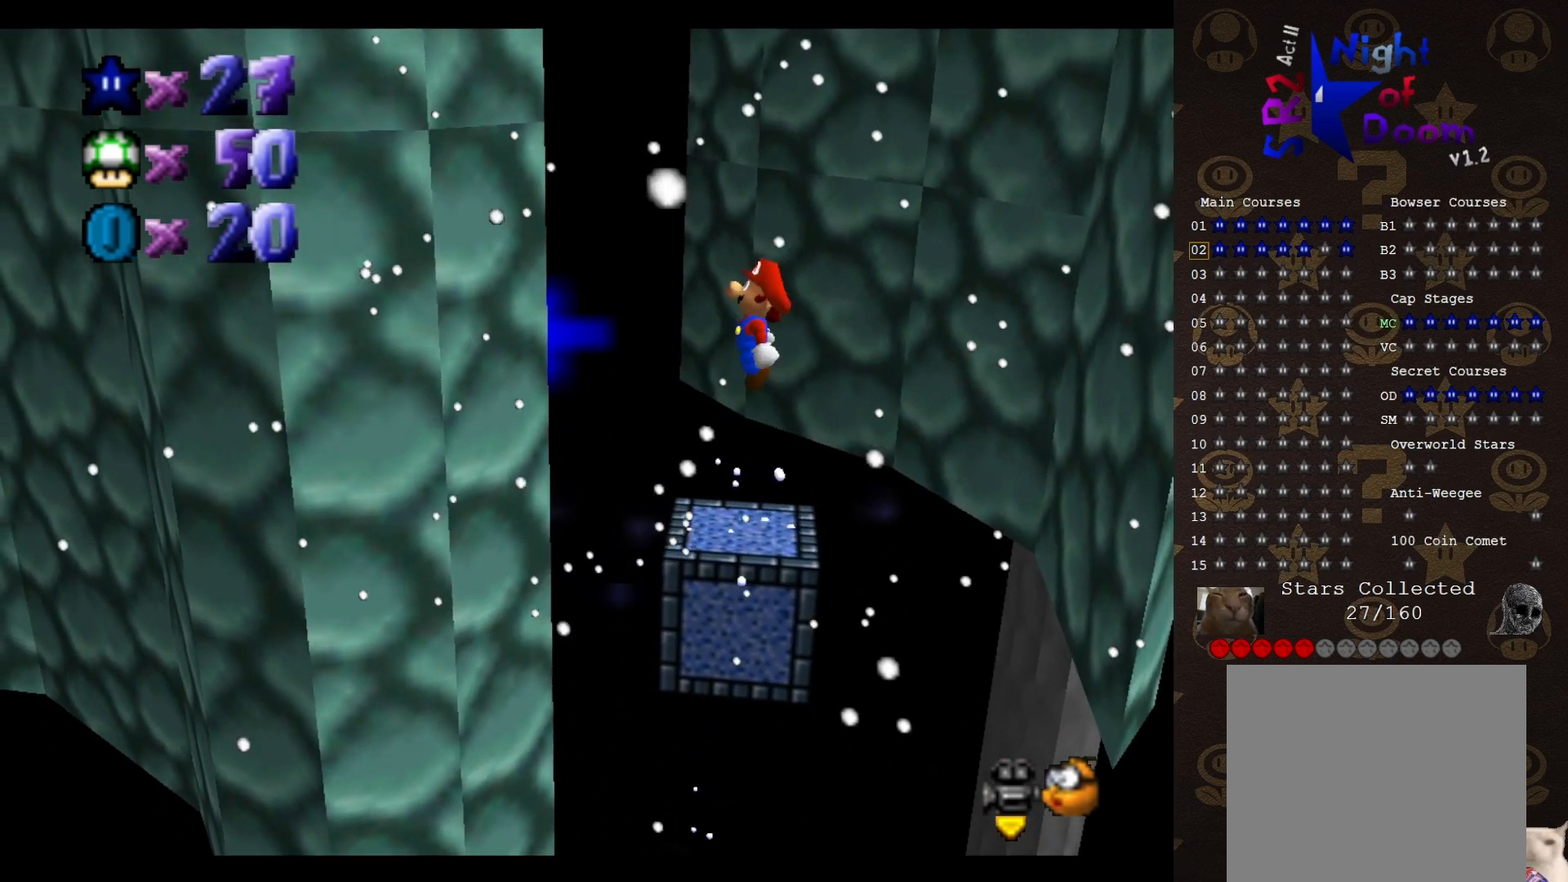
Gameplay with a controller (Nintendo layout); each line is a JSON object with the inputs held at the frame after it. "events" lists button and stick changes between this image and that frame as [ms after this image, input, new state], when the widget could be followed in between. Not read: L3 R1 R3 Z.
{"buttons": ["A"], "left_stick": "center", "events": [[183, "left_stick", "center"]]}
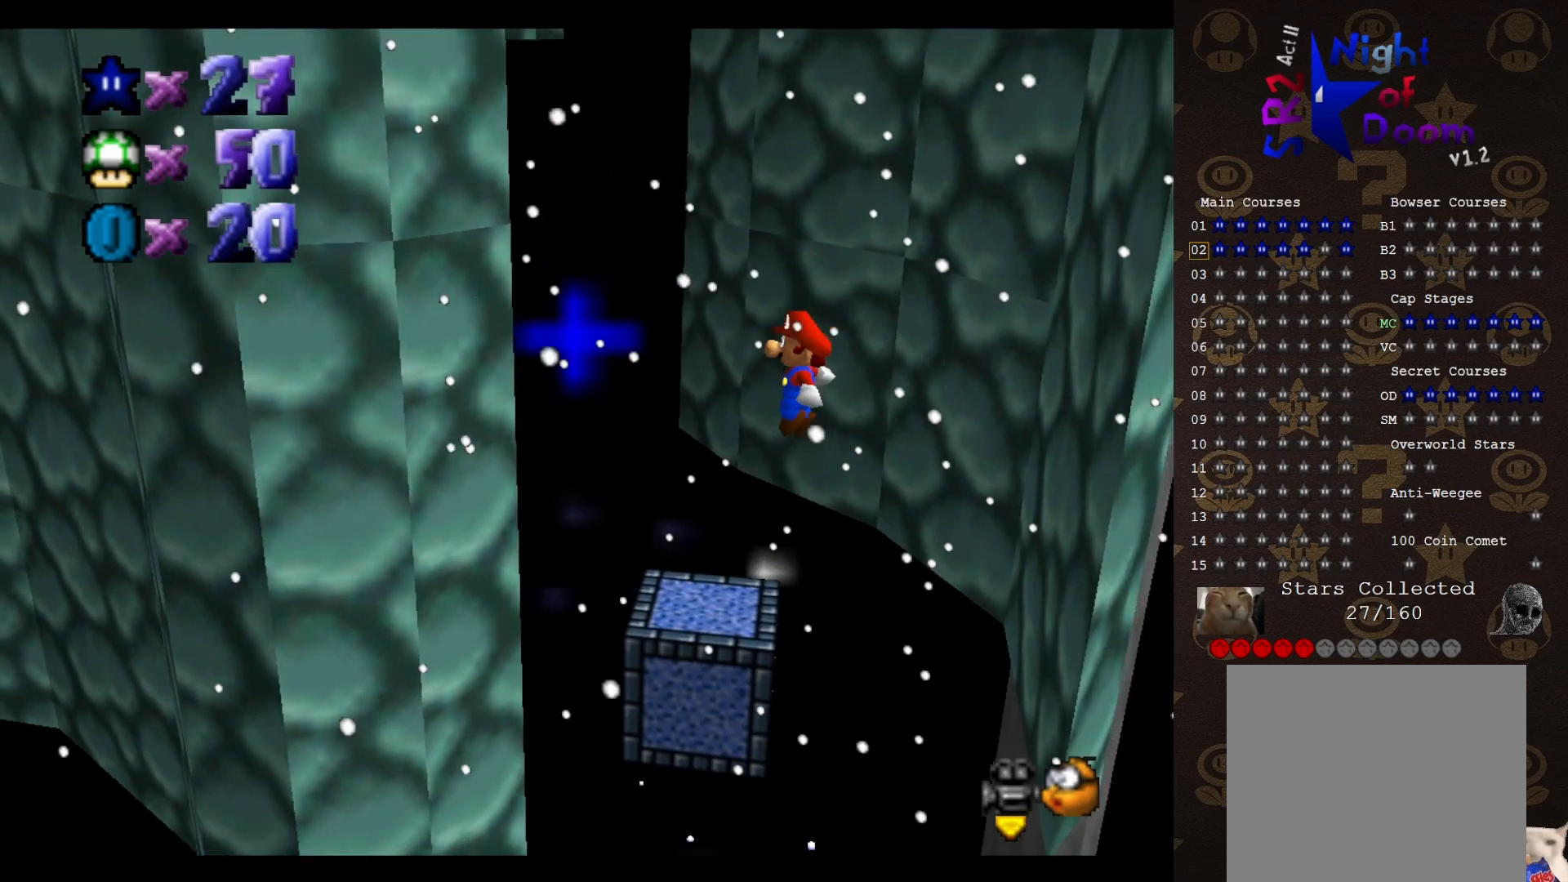
{"buttons": [], "left_stick": "left", "events": [[150, "B", "down"], [233, "left_stick", "left"], [483, "A", "up"], [483, "B", "up"]]}
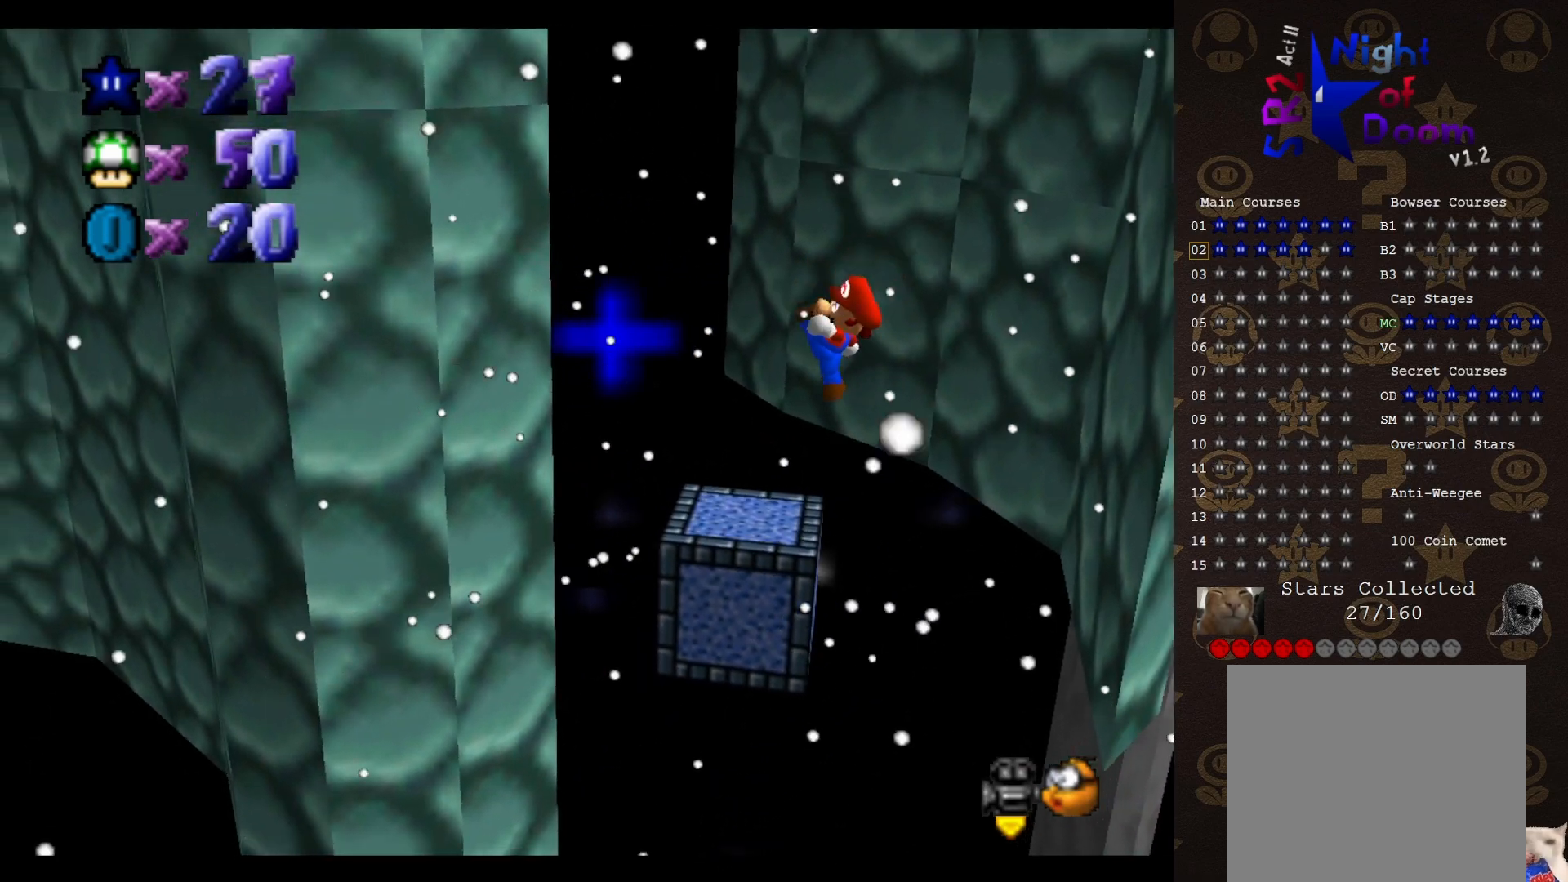
{"buttons": ["A"], "left_stick": "left", "events": [[267, "A", "down"]]}
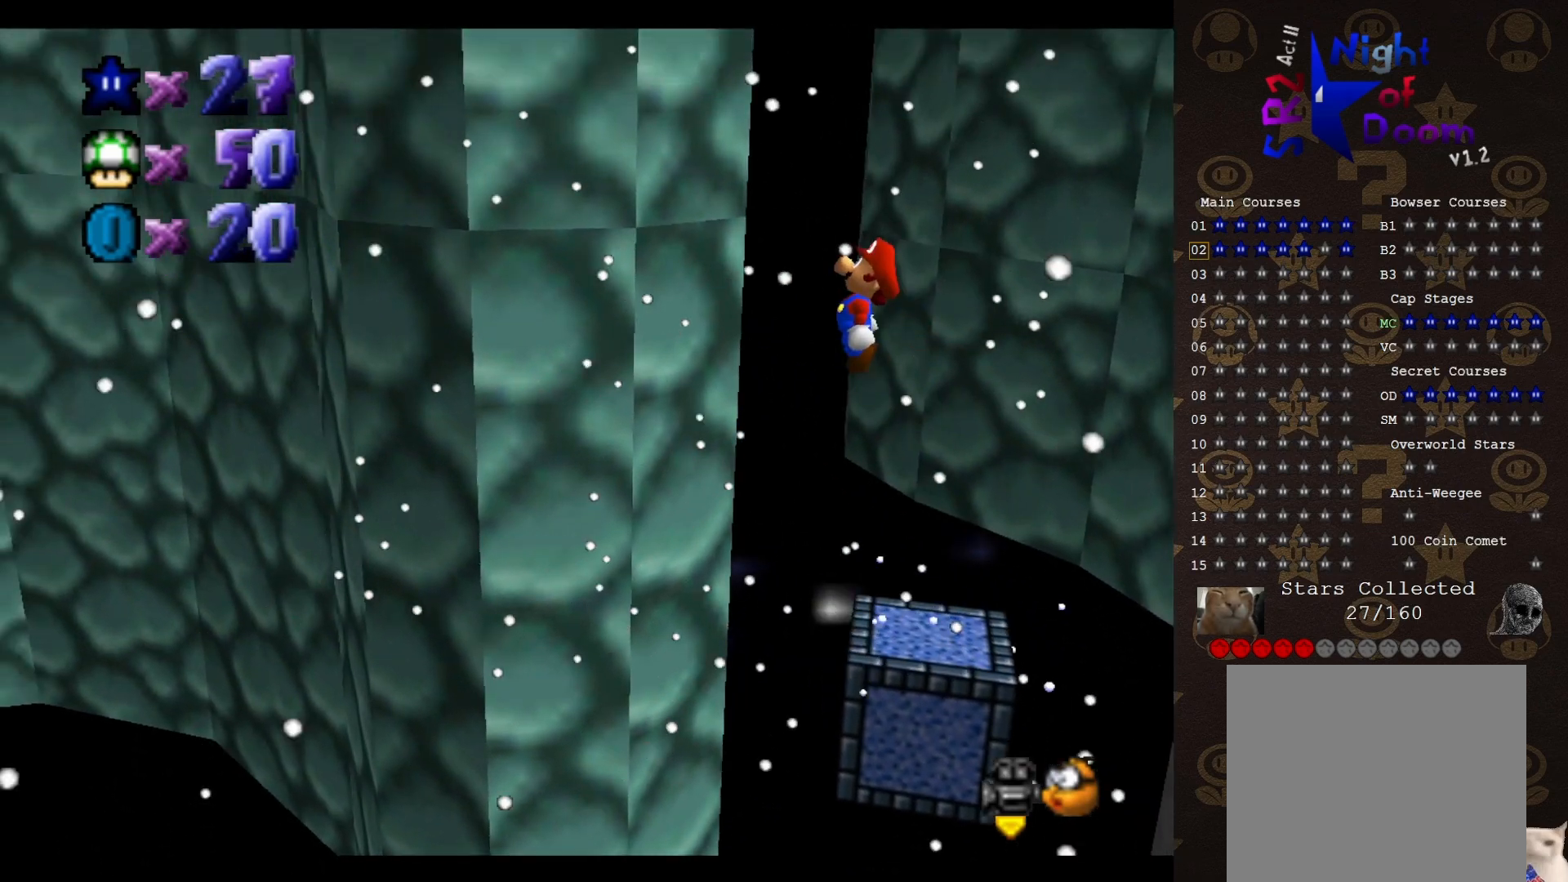
{"buttons": ["A"], "left_stick": "right", "events": [[133, "A", "up"], [250, "A", "down"], [250, "left_stick", "right"]]}
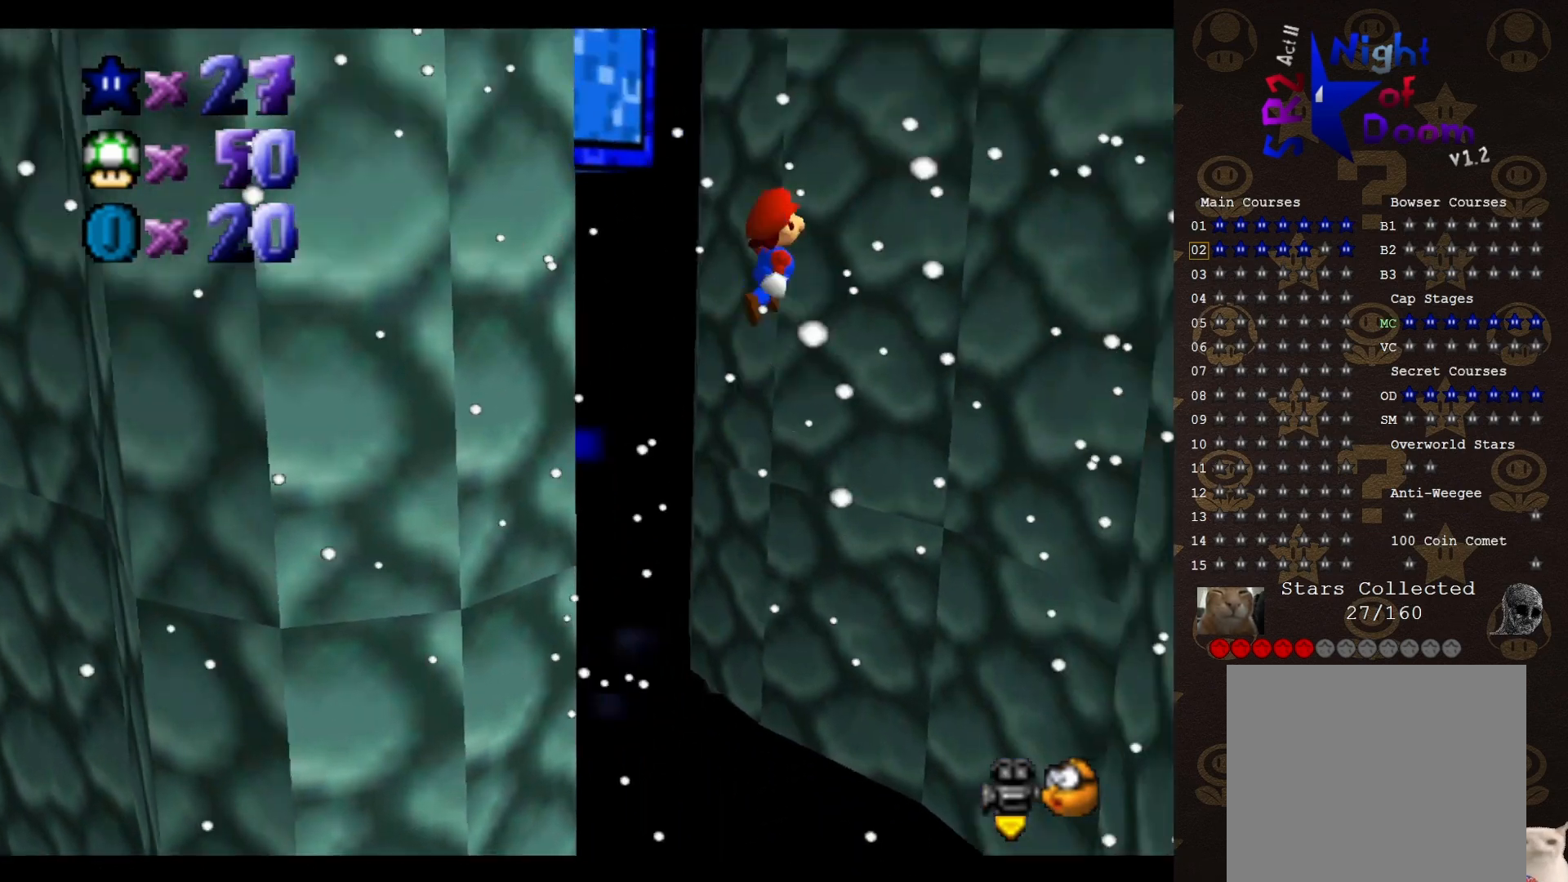
{"buttons": ["A", "START"], "left_stick": "right", "events": [[400, "A", "up"], [500, "A", "down"], [500, "START", "down"]]}
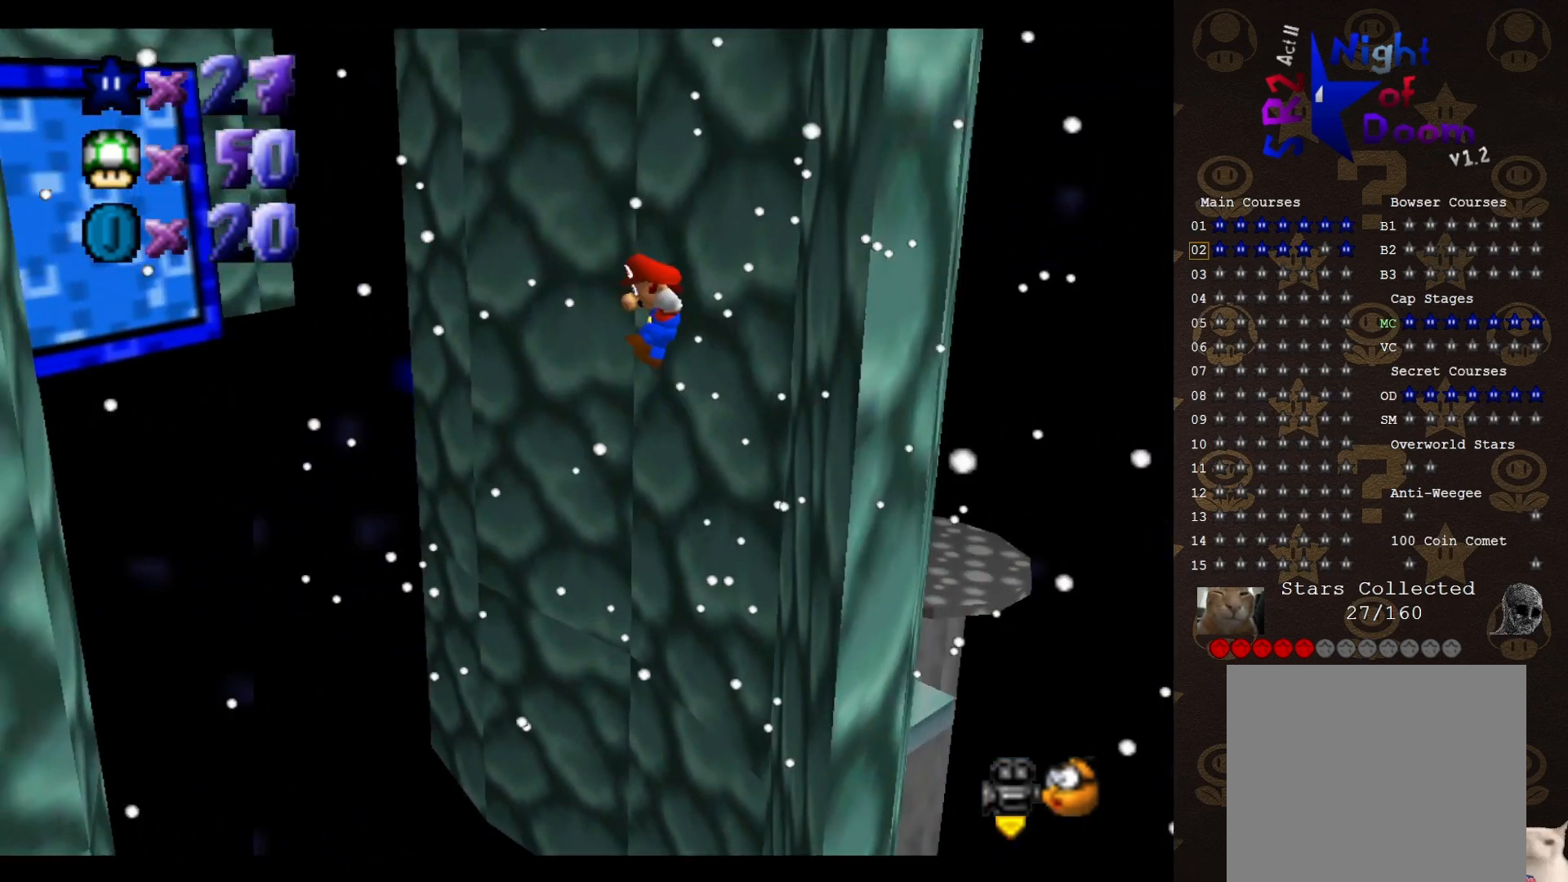
{"buttons": ["A"], "left_stick": "down-left", "events": [[83, "START", "up"], [83, "left_stick", "center"], [117, "A", "up"], [333, "A", "down"], [367, "left_stick", "down-left"]]}
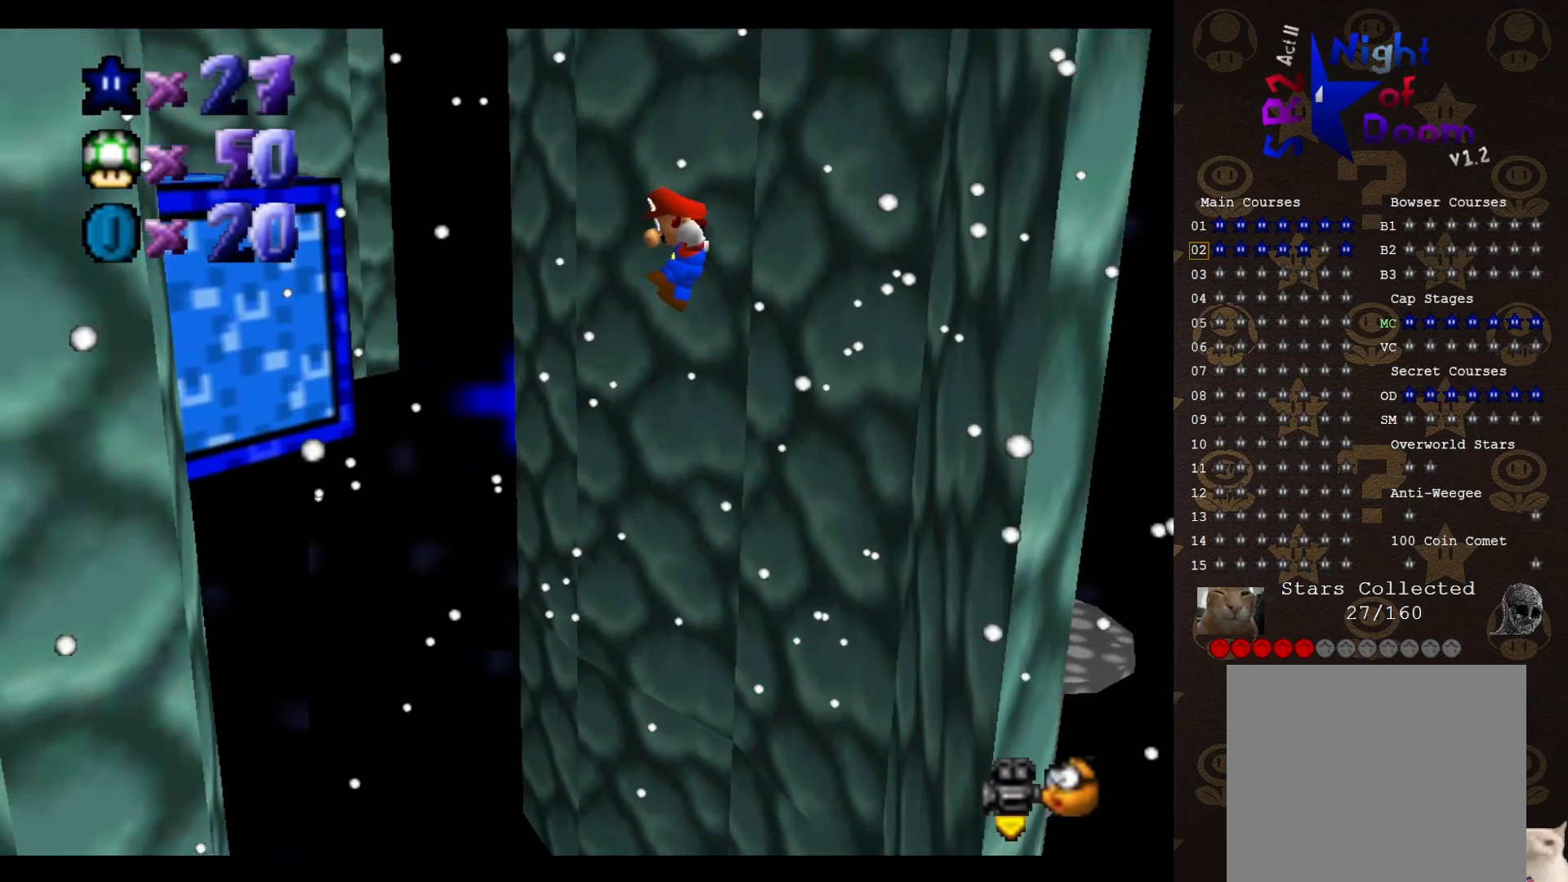
{"buttons": [], "left_stick": "down-left", "events": [[267, "A", "up"], [433, "C_RIGHT", "down"], [450, "C_RIGHT", "up"]]}
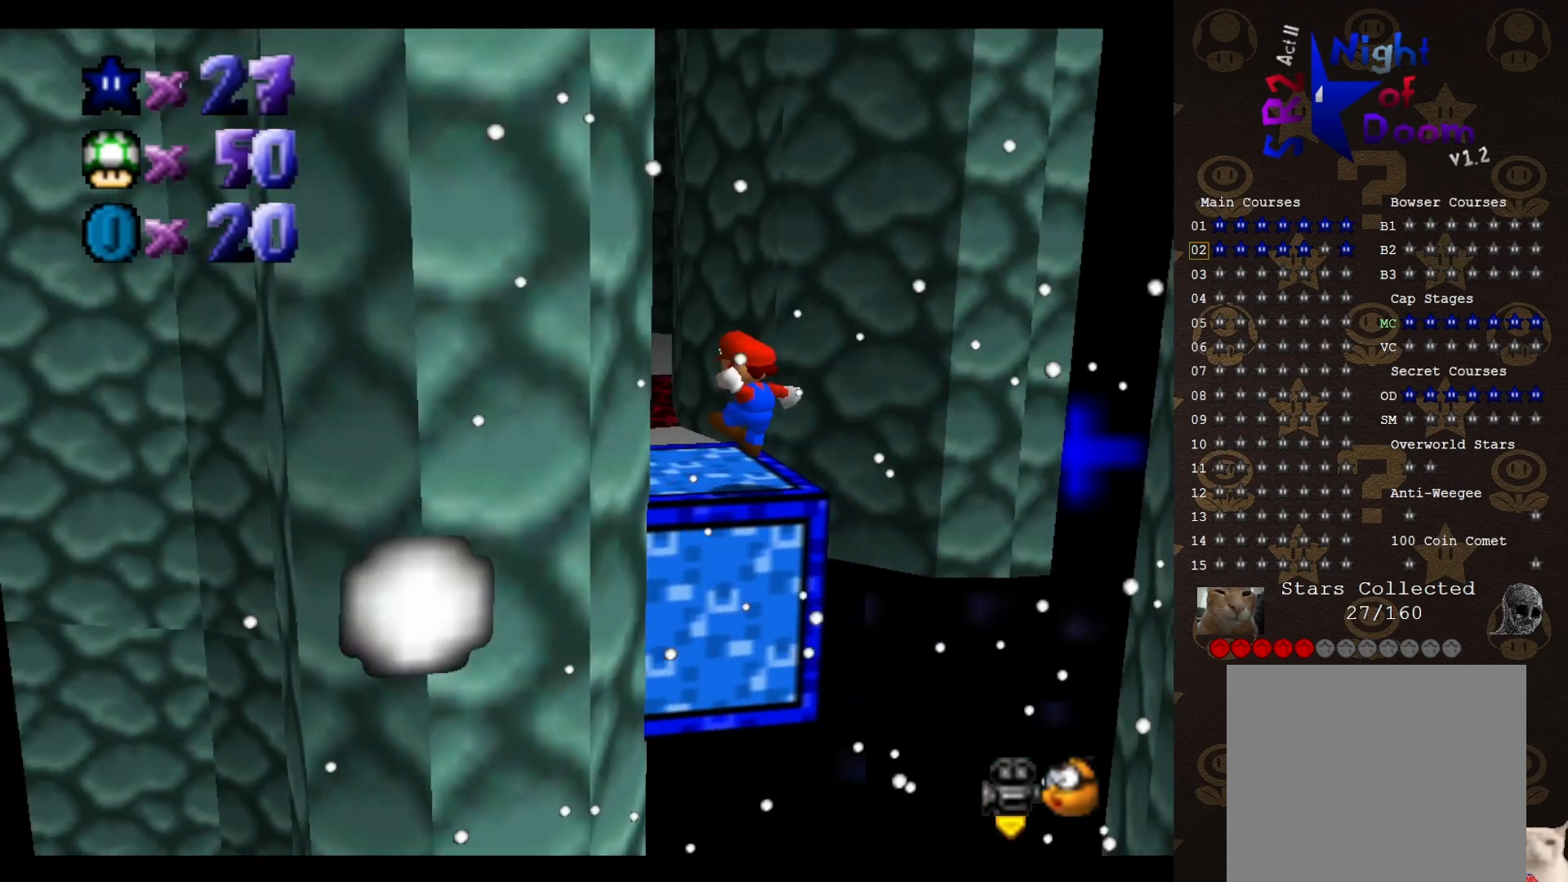
{"buttons": [], "left_stick": "center", "events": [[50, "START", "down"], [50, "left_stick", "center"], [183, "START", "up"], [333, "START", "down"], [417, "START", "up"]]}
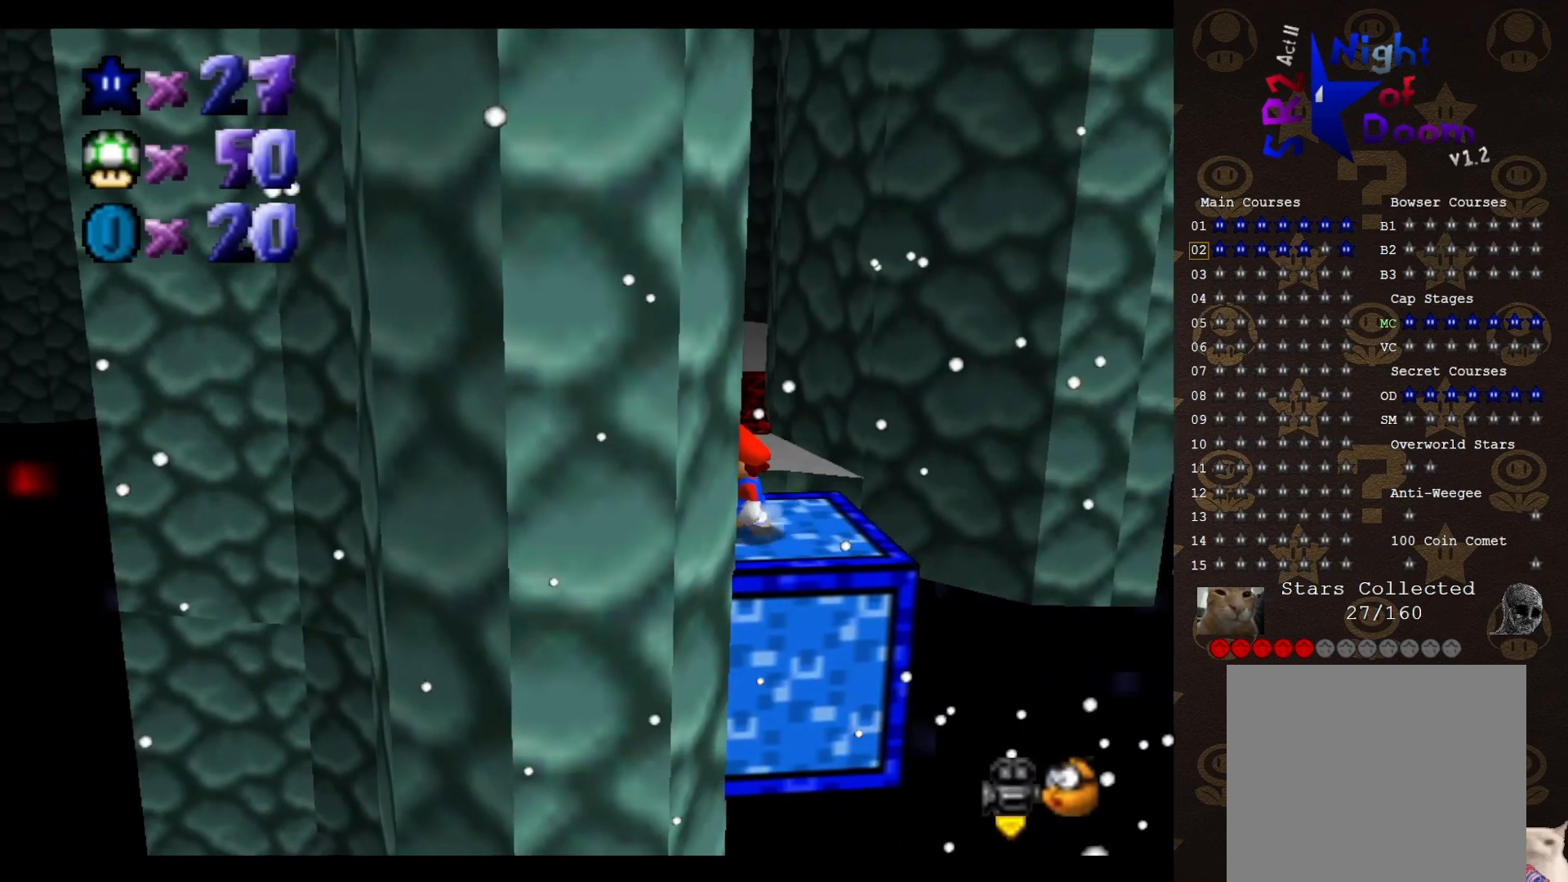
{"buttons": ["C_RIGHT"], "left_stick": "center", "events": [[300, "DPAD_DOWN", "down"], [500, "C_RIGHT", "down"], [500, "DPAD_DOWN", "up"]]}
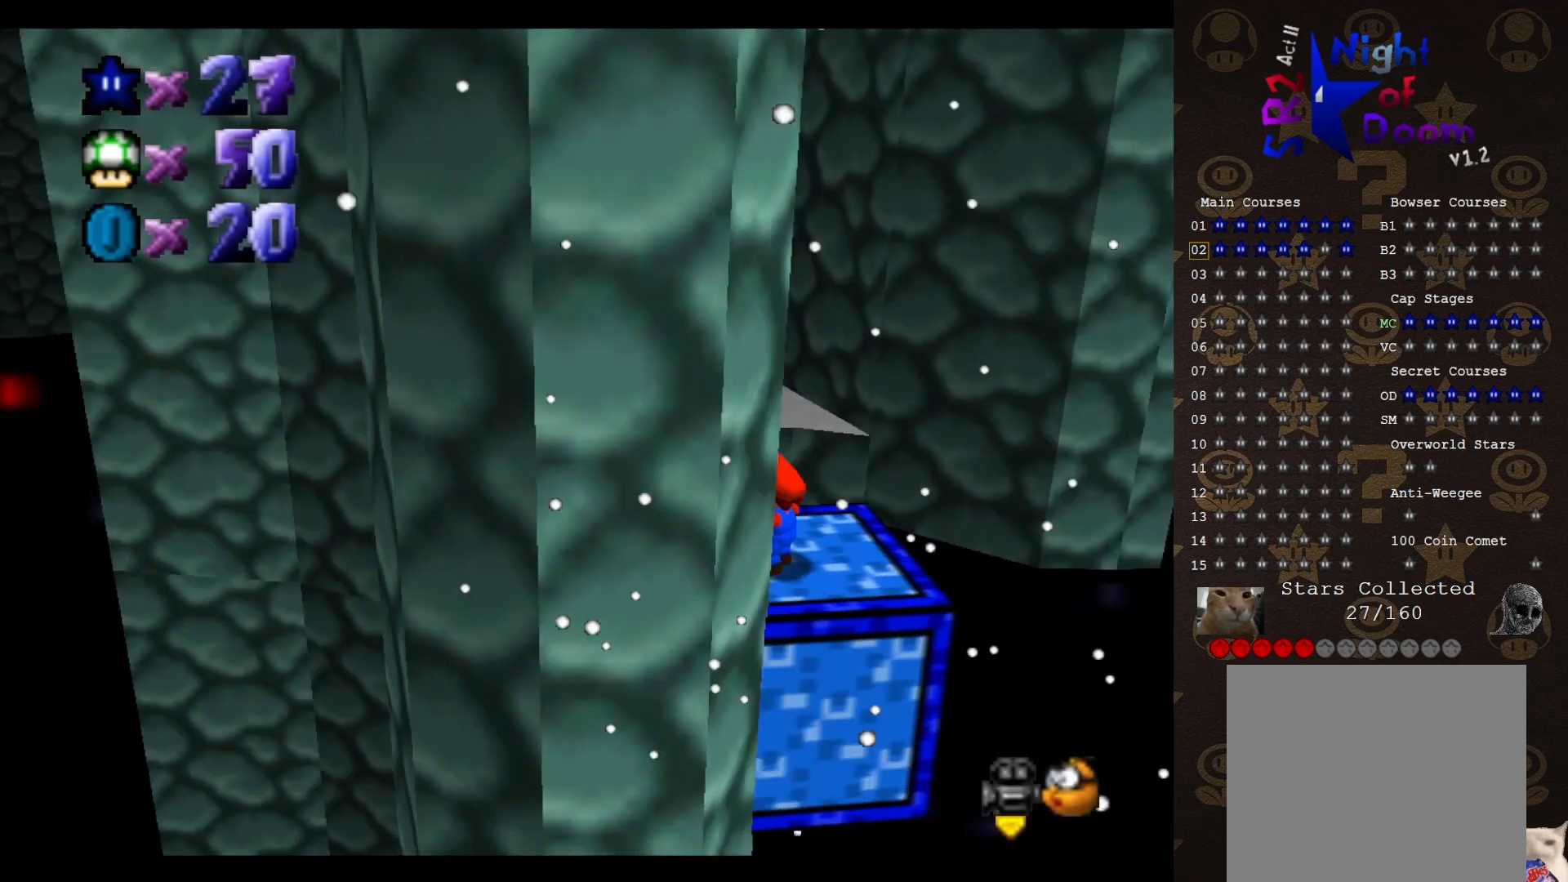
{"buttons": [], "left_stick": "center", "events": [[100, "C_RIGHT", "up"], [150, "C_UP", "down"], [217, "C_UP", "up"]]}
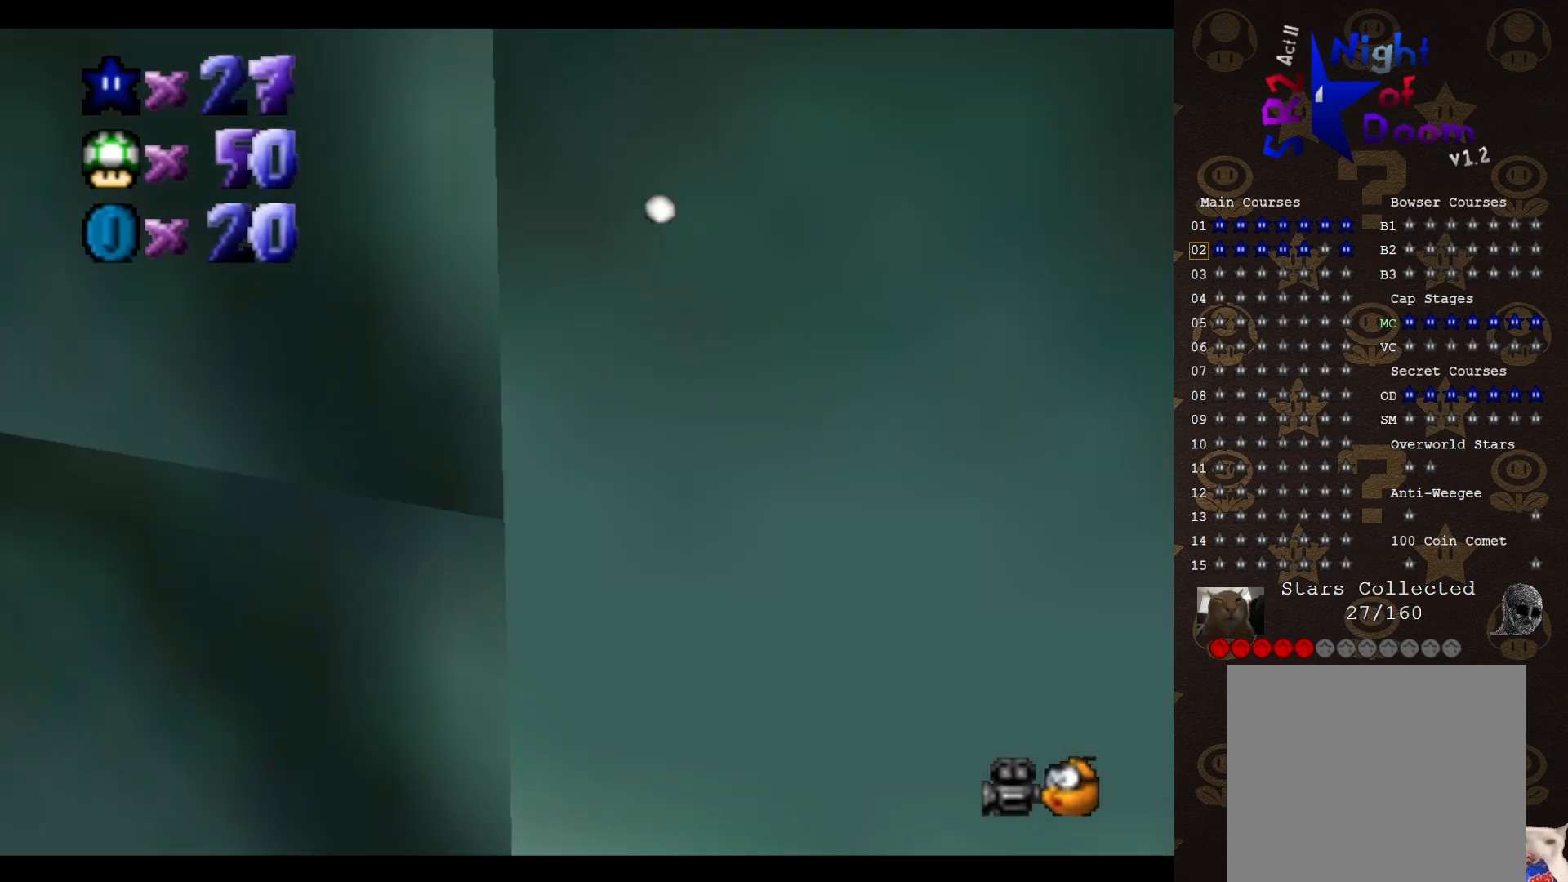
{"buttons": [], "left_stick": "center", "events": [[33, "A", "down"], [100, "A", "up"], [183, "left_stick", "down-right"], [467, "left_stick", "center"]]}
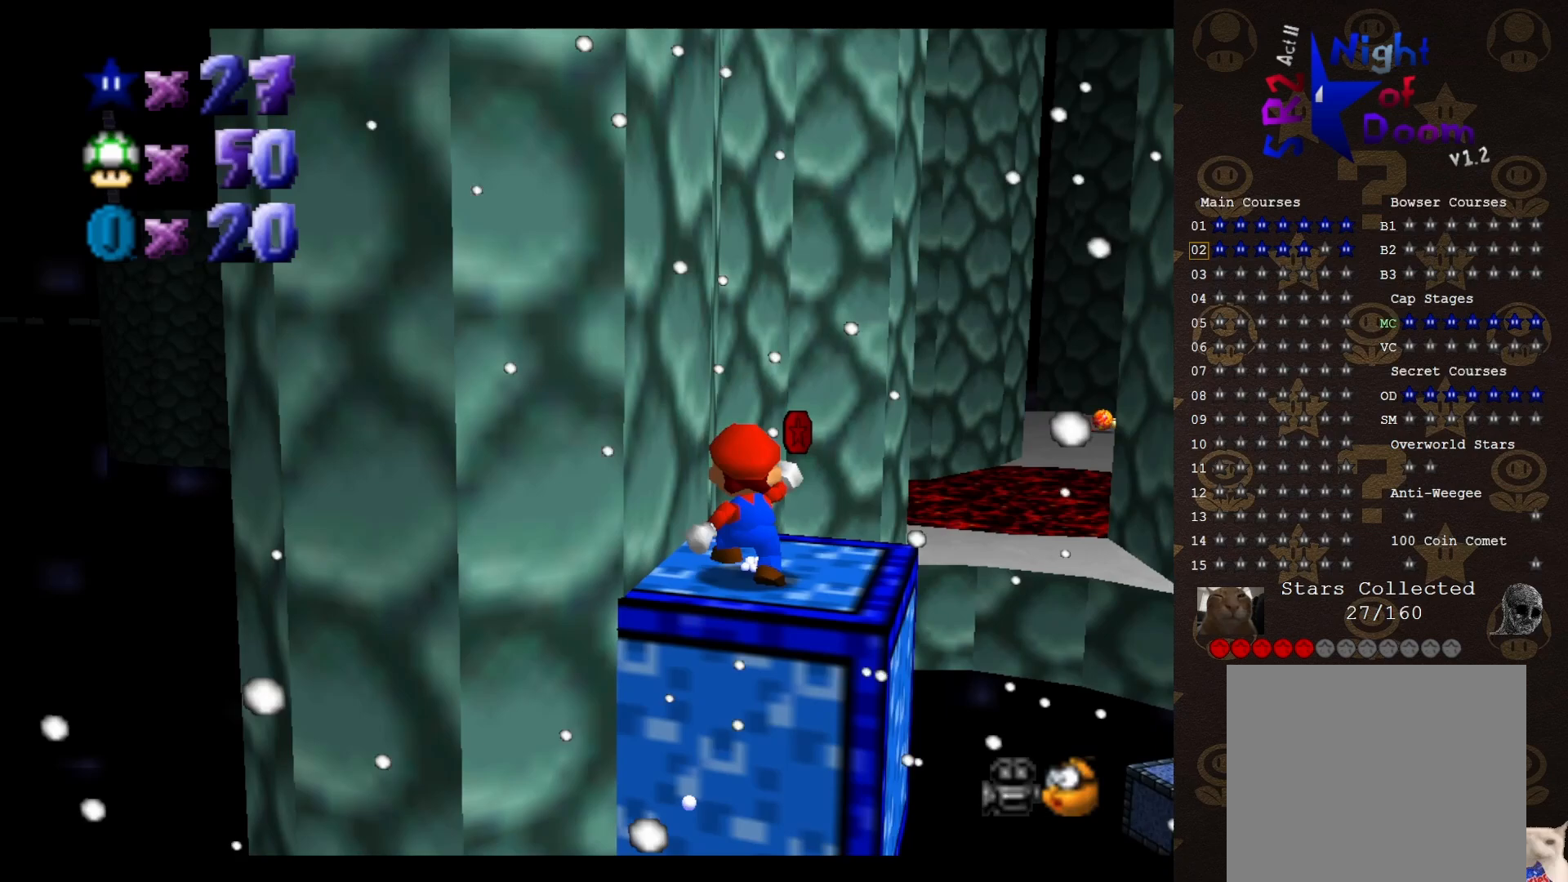
{"buttons": [], "left_stick": "center", "events": []}
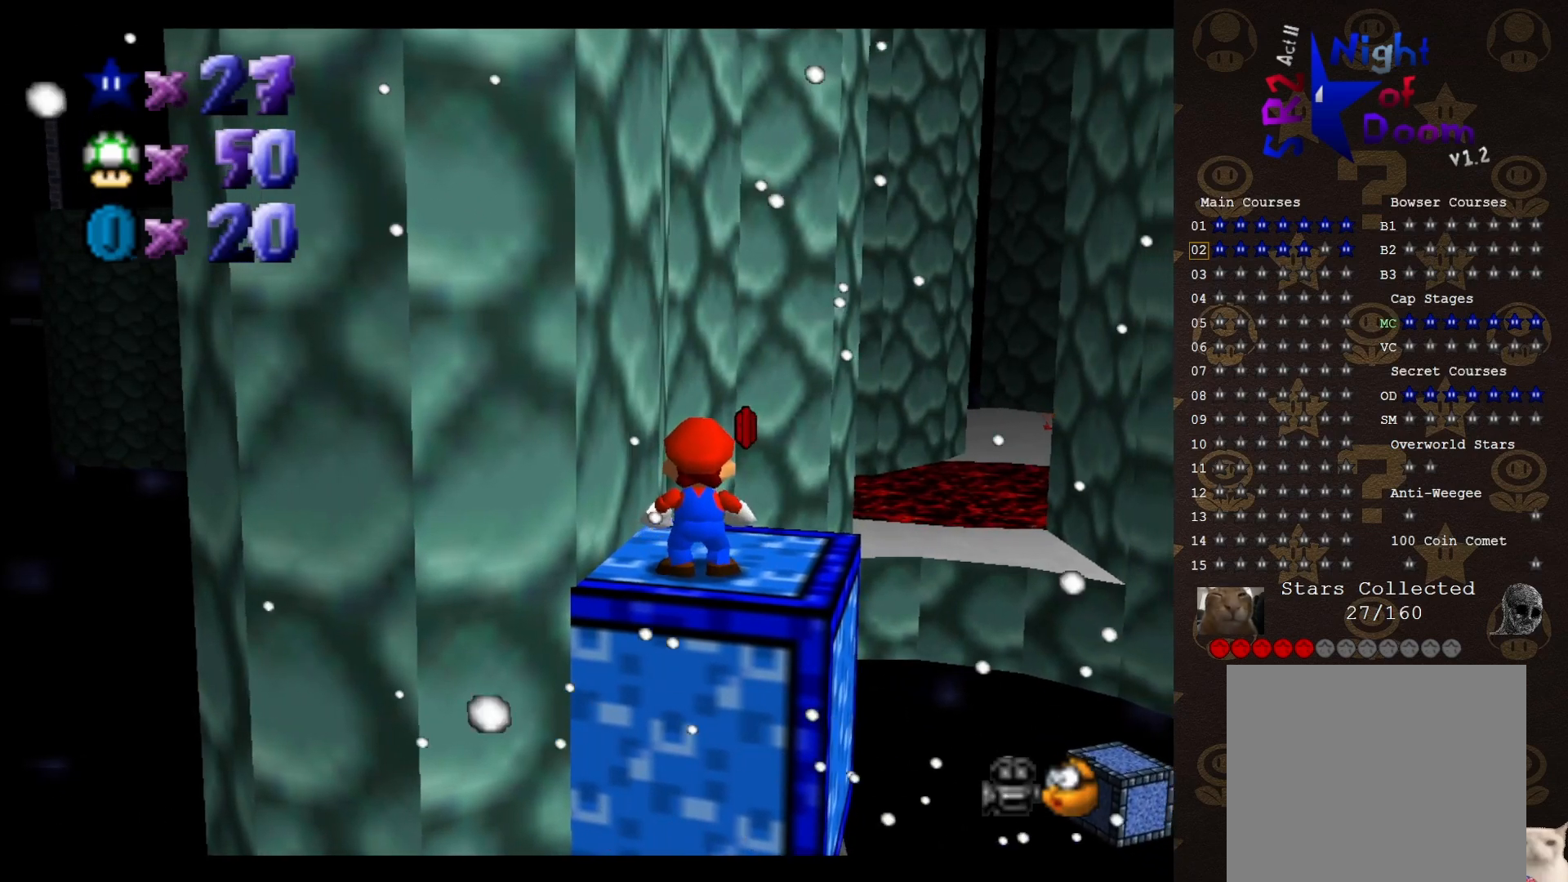
{"buttons": [], "left_stick": "center", "events": []}
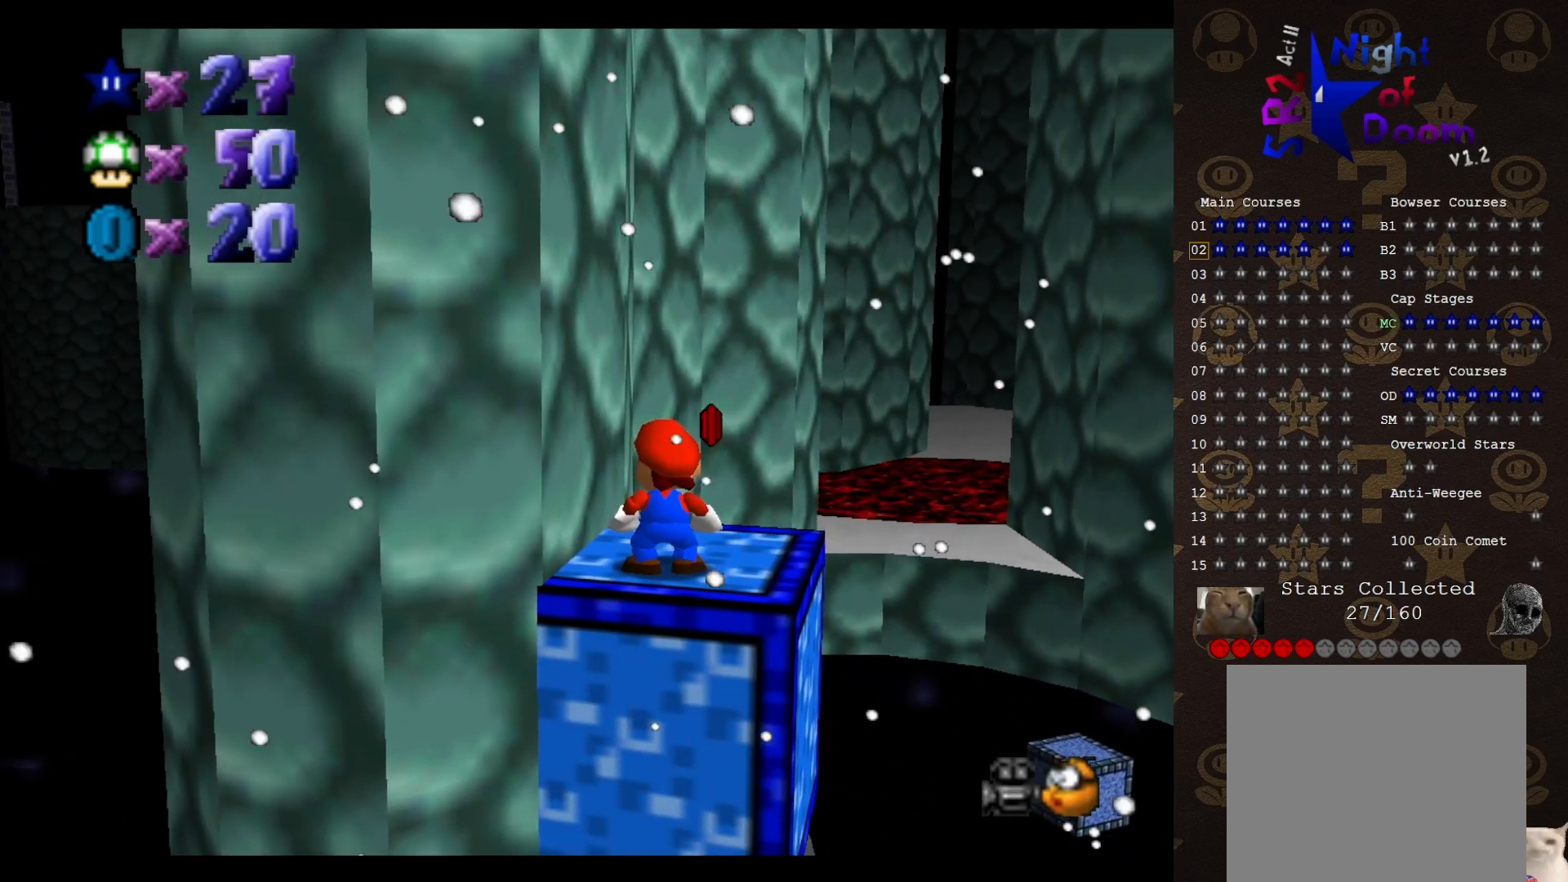
{"buttons": [], "left_stick": "center", "events": [[150, "A", "down"], [233, "A", "up"], [300, "left_stick", "down"], [483, "left_stick", "center"]]}
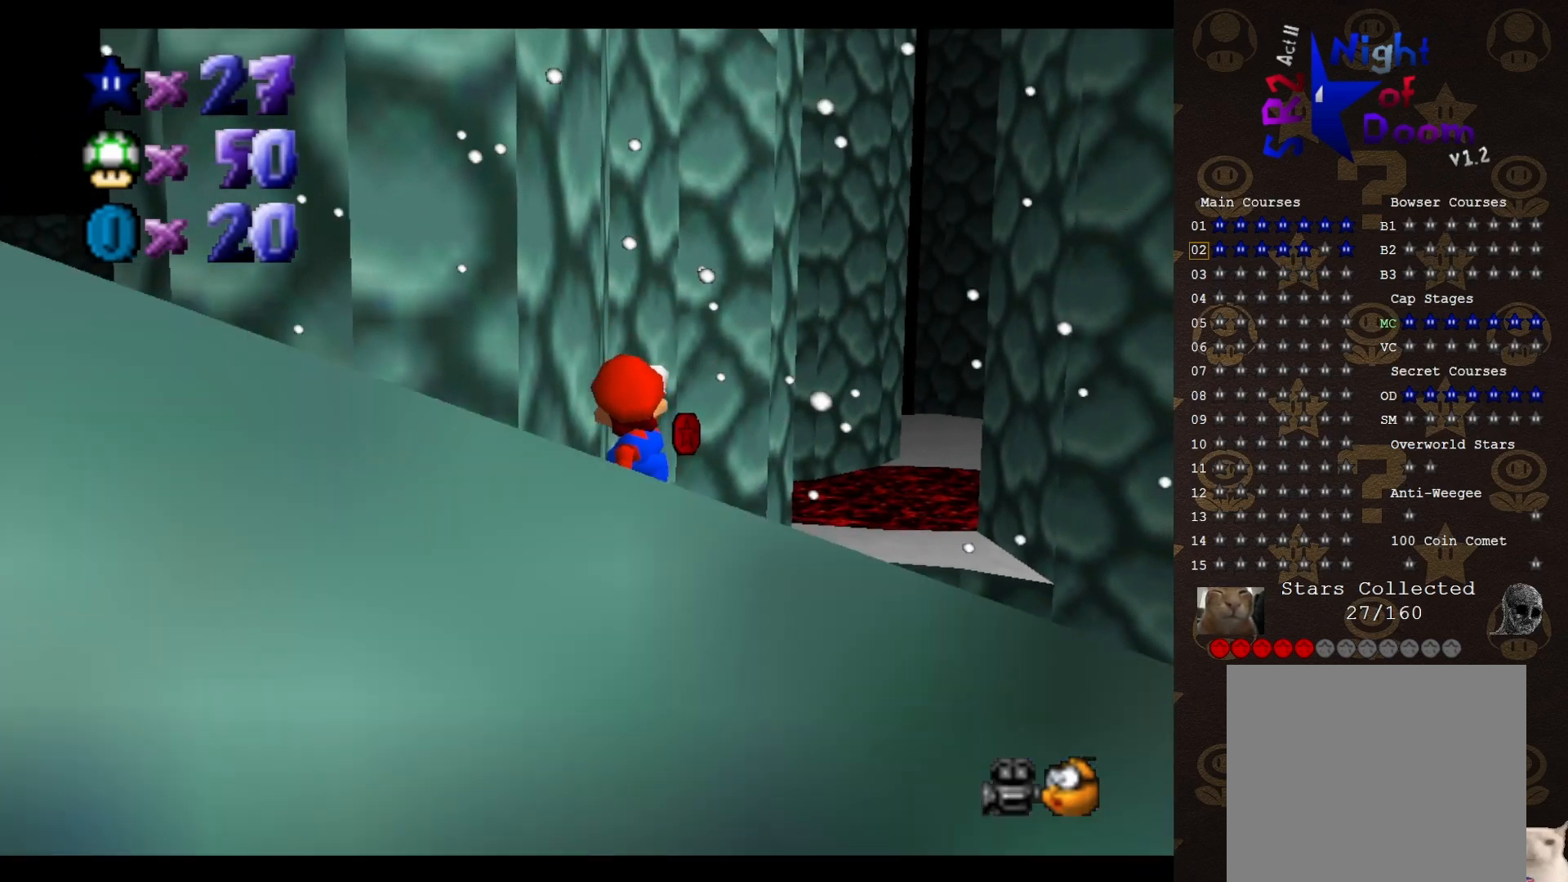
{"buttons": [], "left_stick": "up-right", "events": [[417, "left_stick", "up-right"]]}
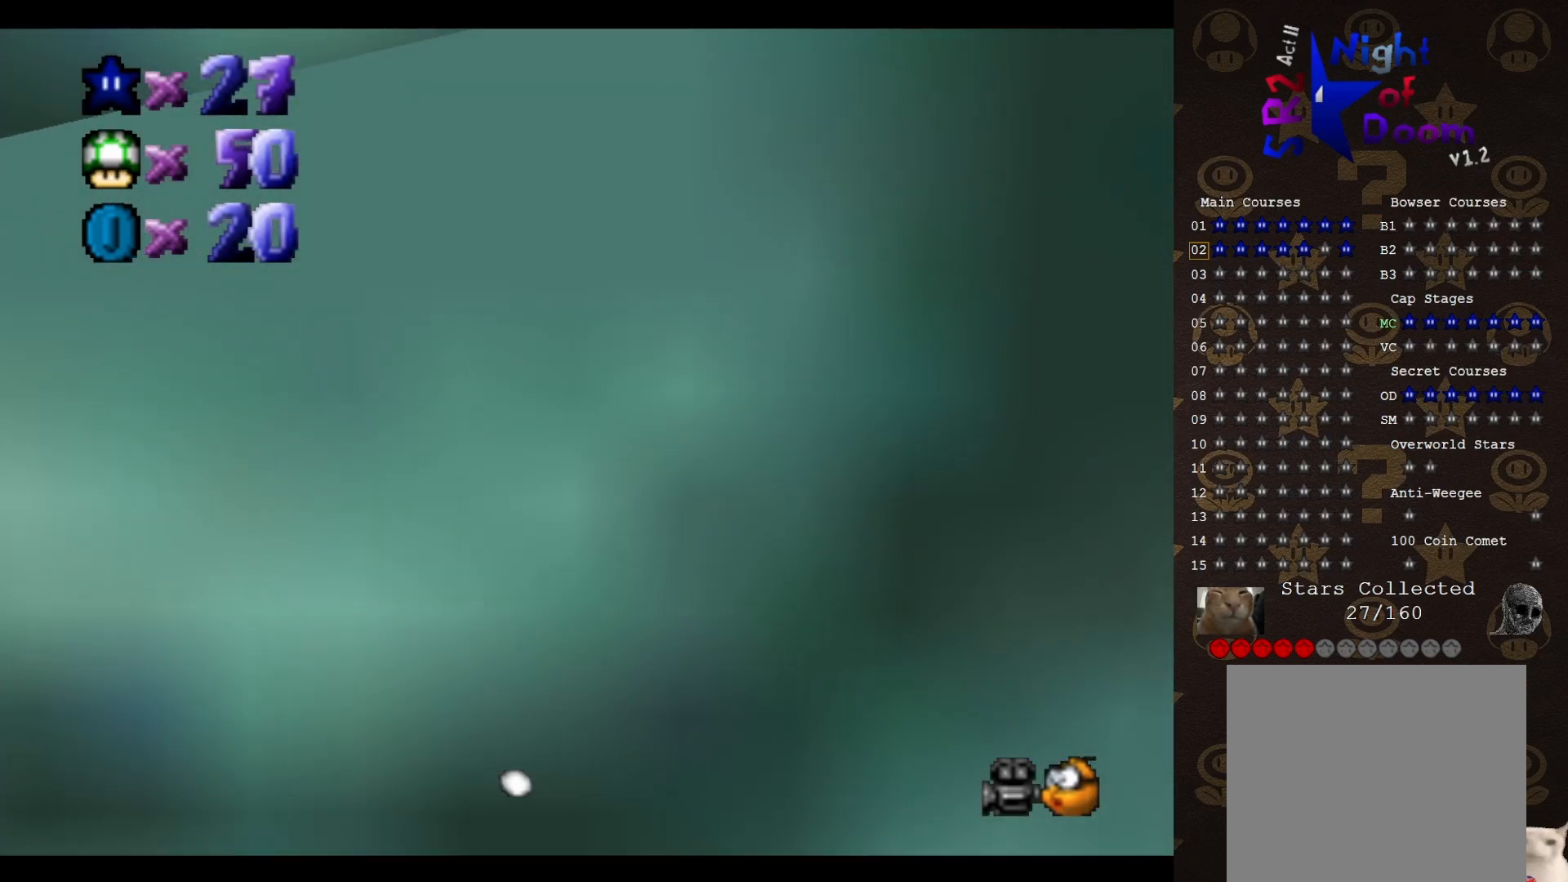
{"buttons": ["A"], "left_stick": "up", "events": [[233, "left_stick", "up"], [400, "A", "down"]]}
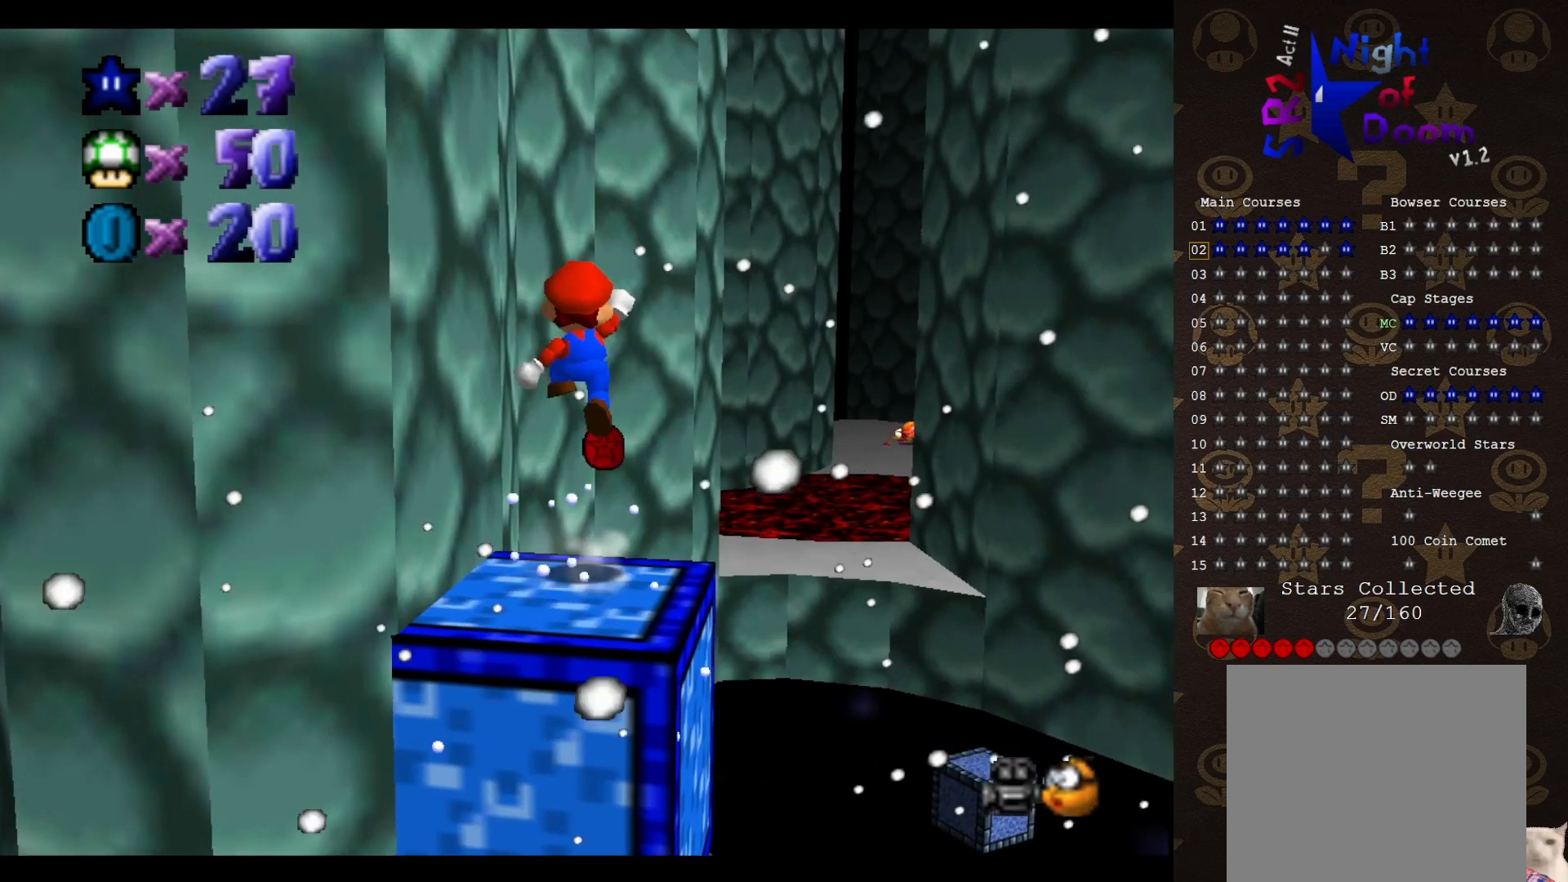
{"buttons": ["A"], "left_stick": "up", "events": []}
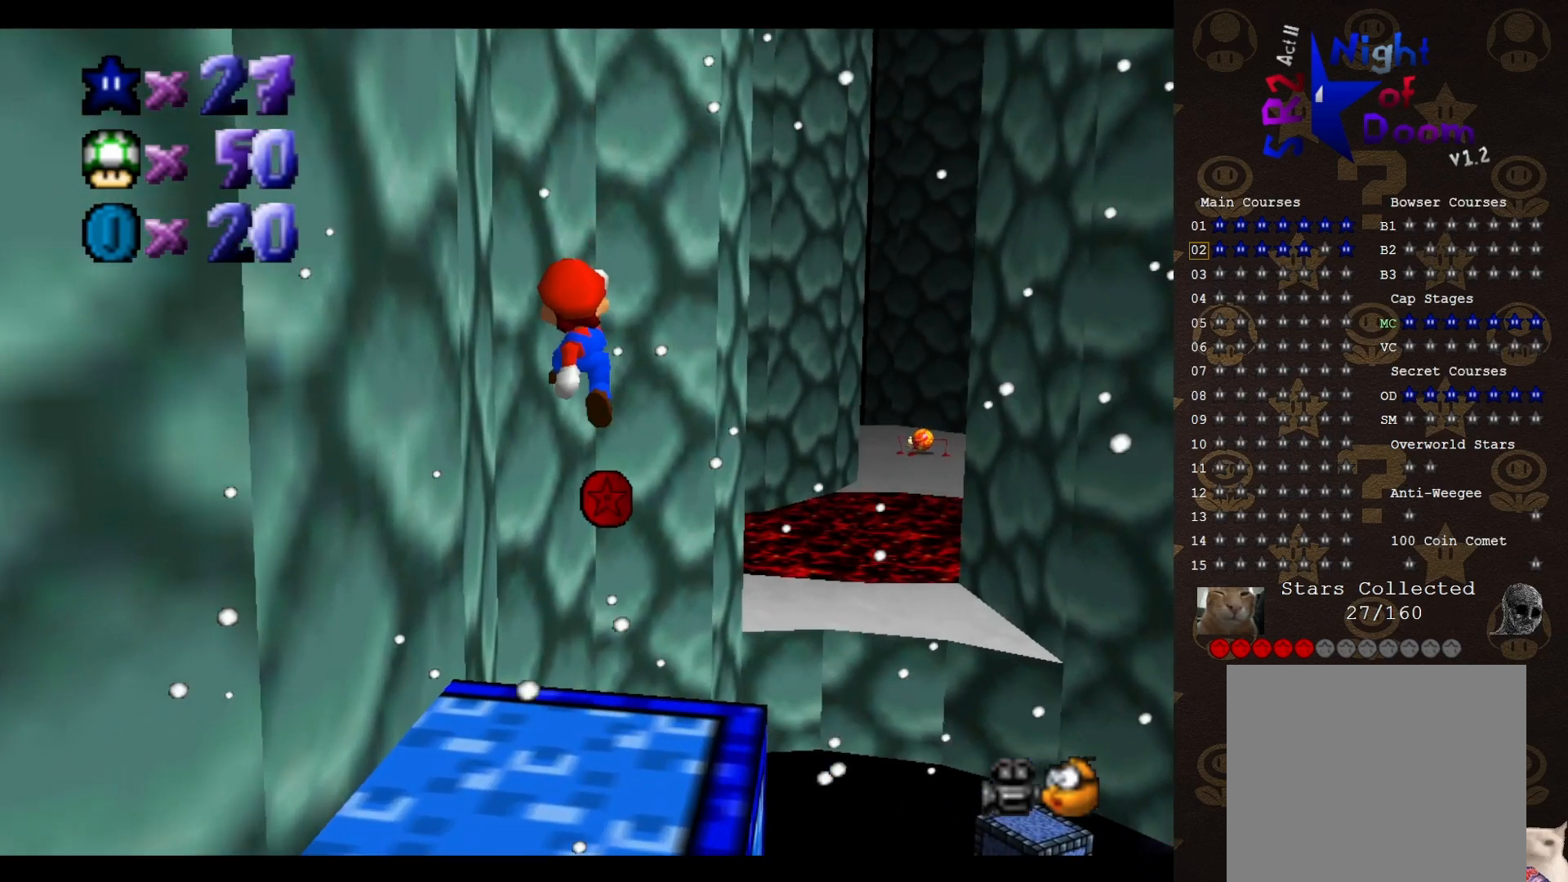
{"buttons": [], "left_stick": "down-right", "events": [[50, "A", "up"], [200, "left_stick", "up-right"], [317, "left_stick", "down-right"]]}
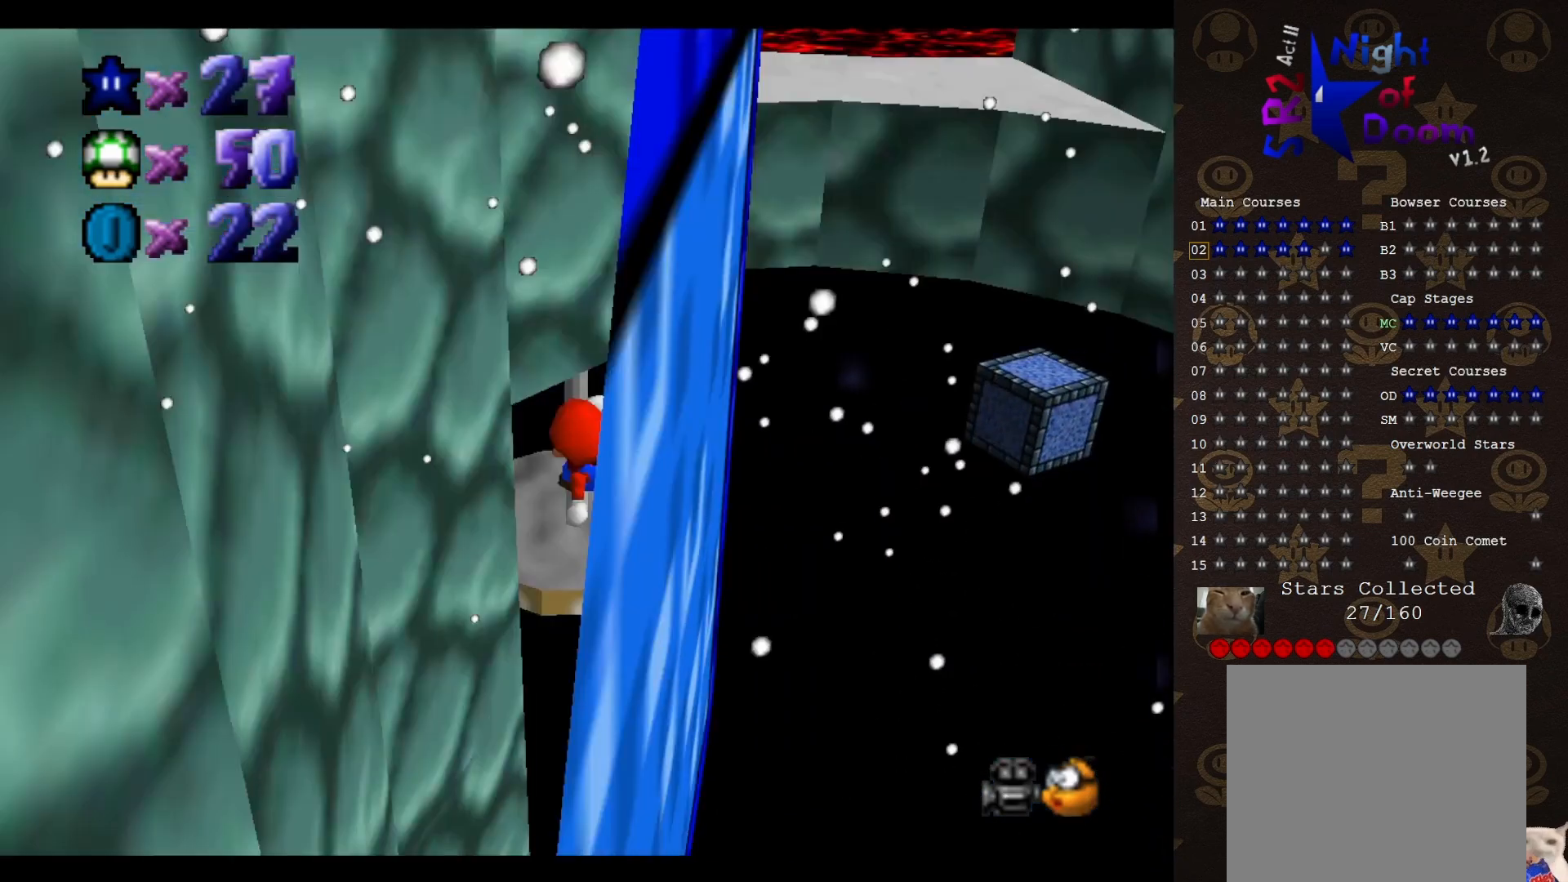
{"buttons": [], "left_stick": "up", "events": [[67, "left_stick", "up"], [100, "B", "down"], [200, "B", "up"], [383, "left_stick", "up-left"], [500, "left_stick", "up"]]}
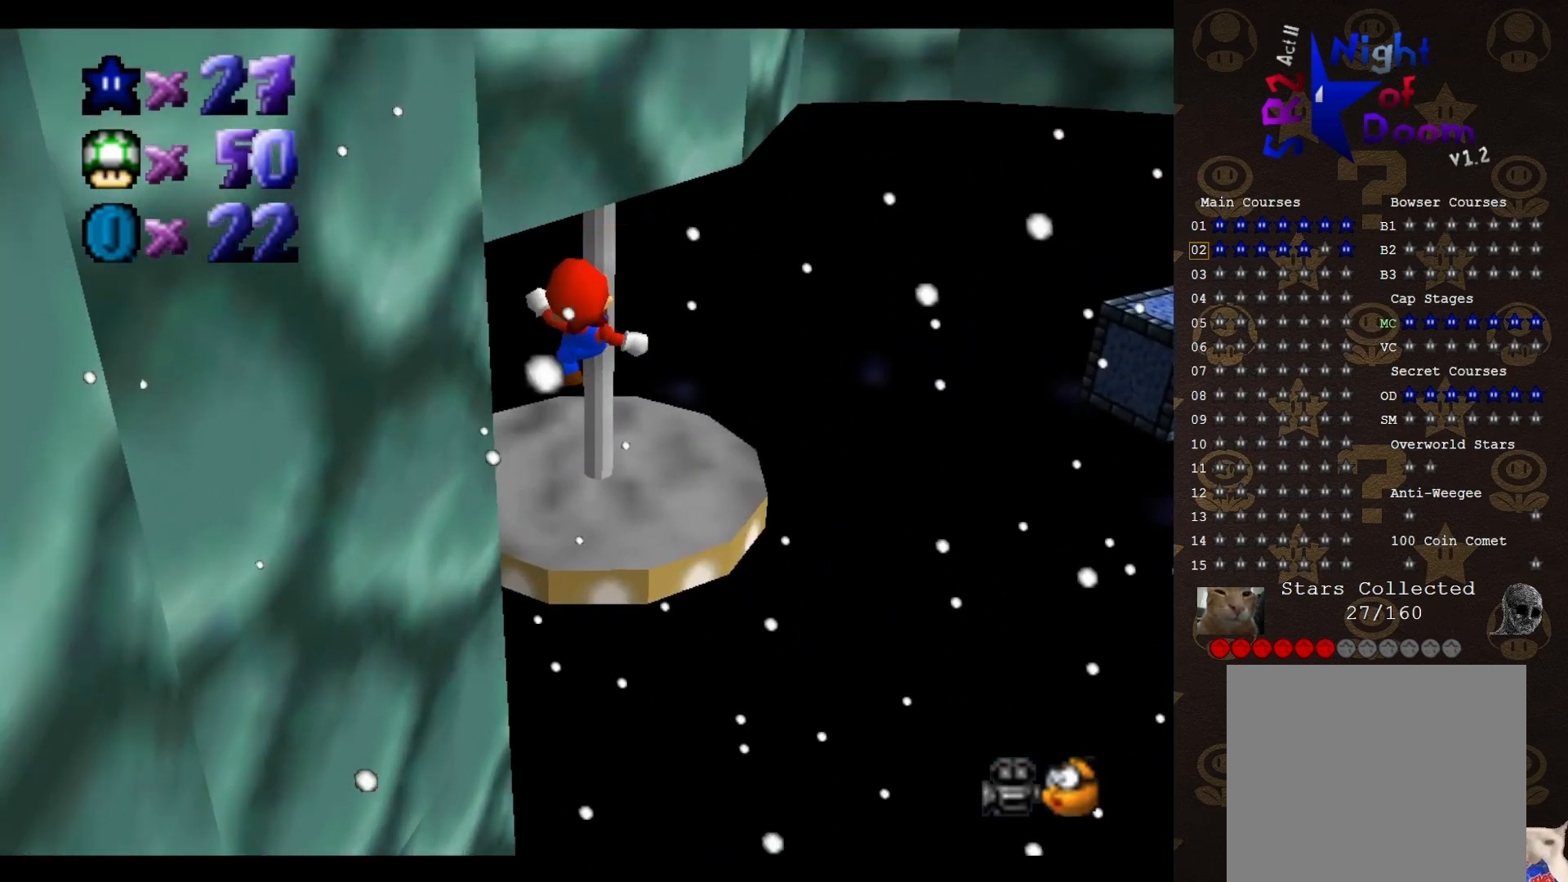
{"buttons": ["C_LEFT"], "left_stick": "center", "events": [[267, "left_stick", "center"], [283, "C_LEFT", "down"], [417, "C_LEFT", "up"], [467, "C_LEFT", "down"]]}
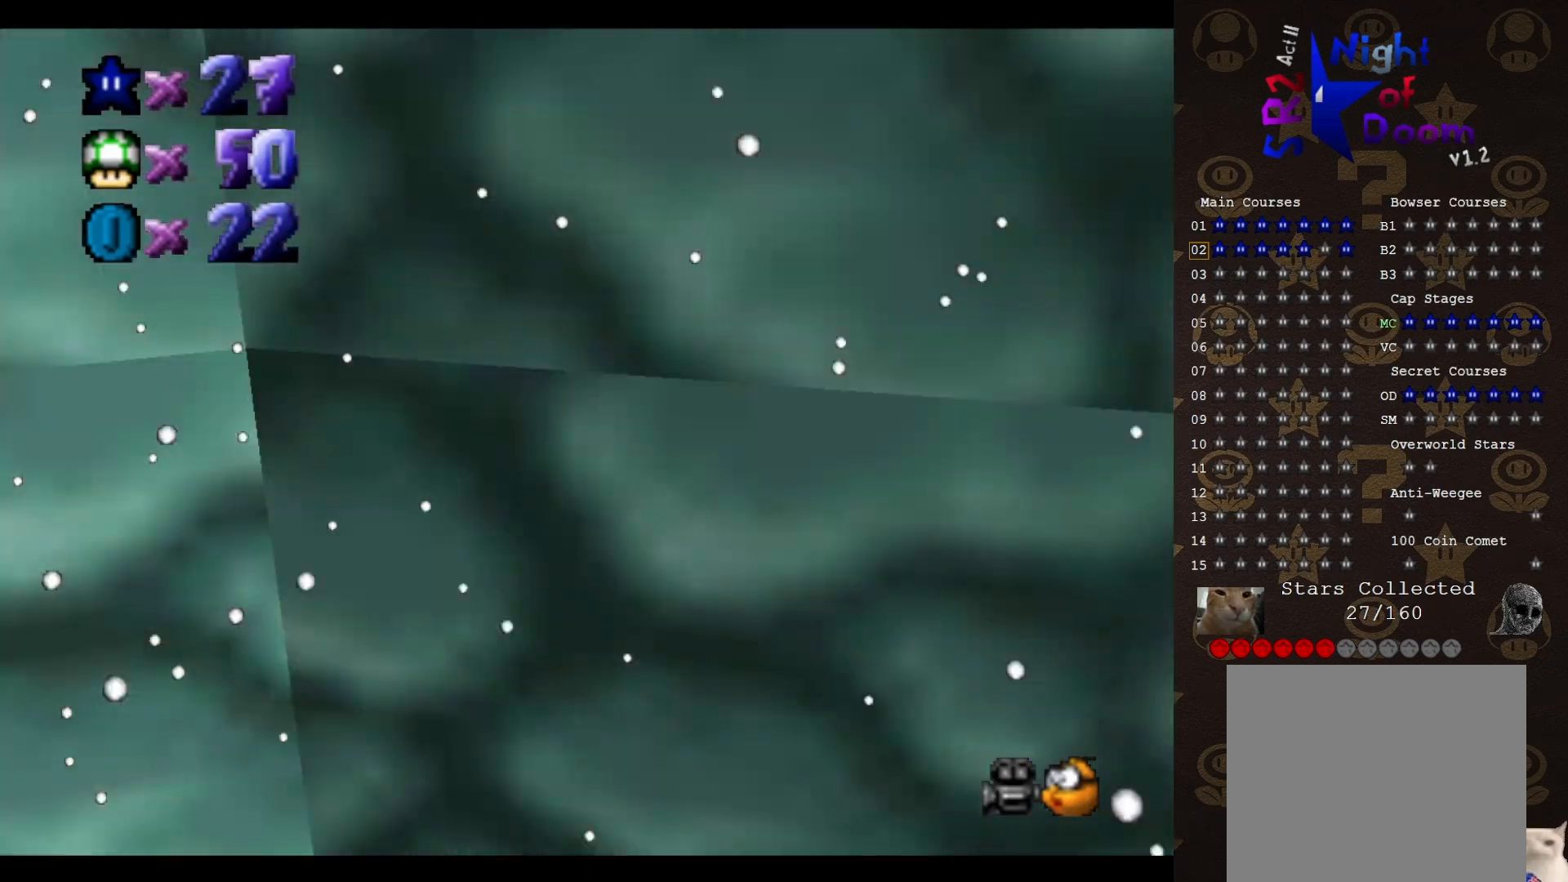
{"buttons": [], "left_stick": "down-left", "events": [[33, "C_LEFT", "up"], [317, "left_stick", "down-left"]]}
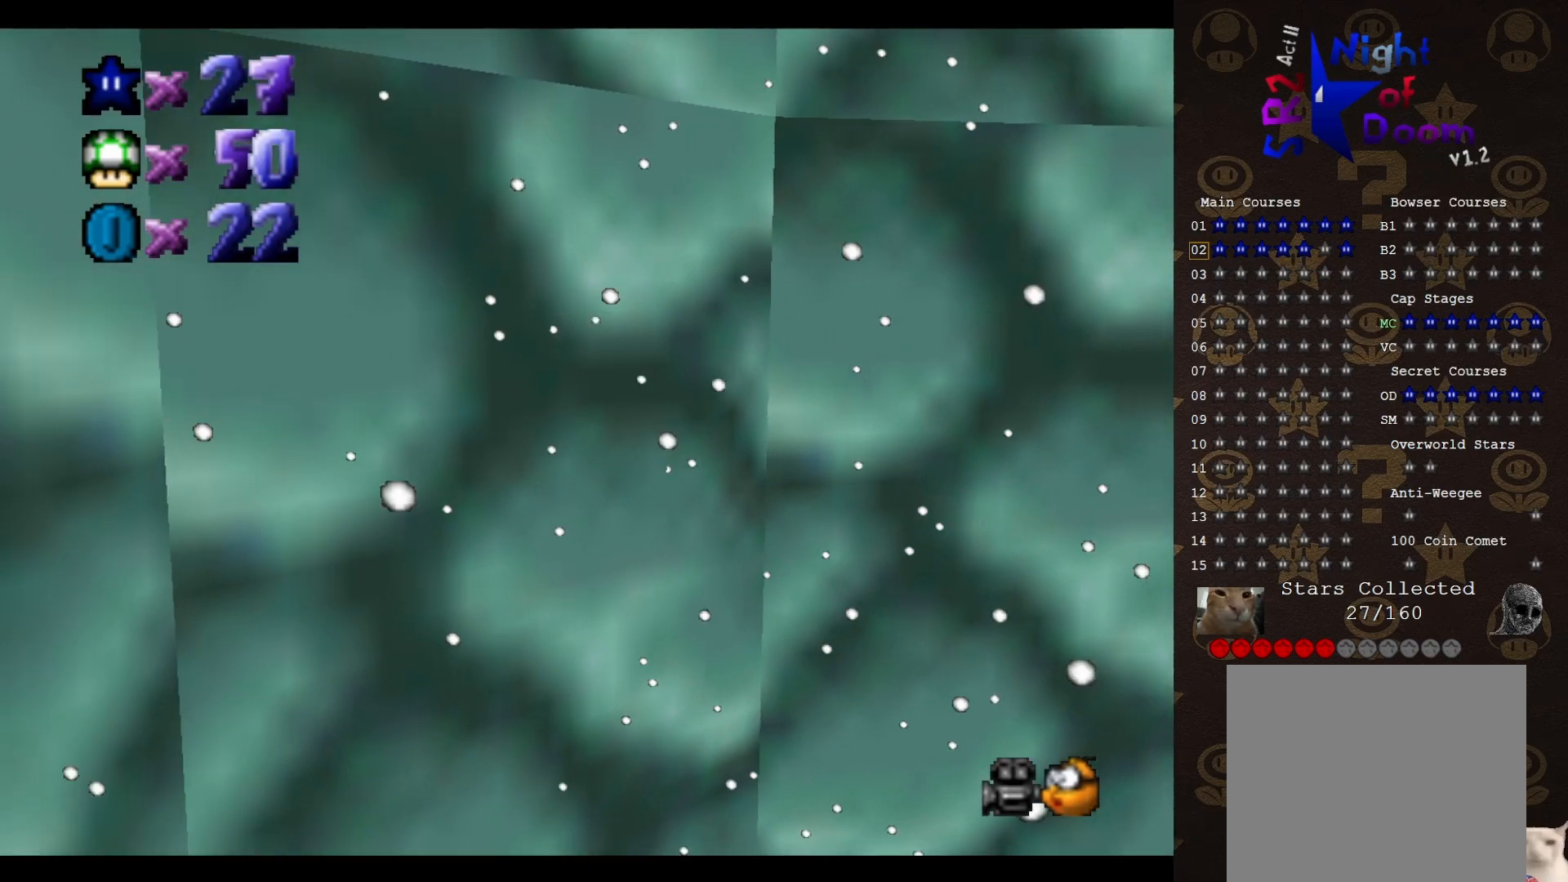
{"buttons": [], "left_stick": "center", "events": [[200, "C_LEFT", "down"], [217, "left_stick", "center"], [250, "C_LEFT", "up"]]}
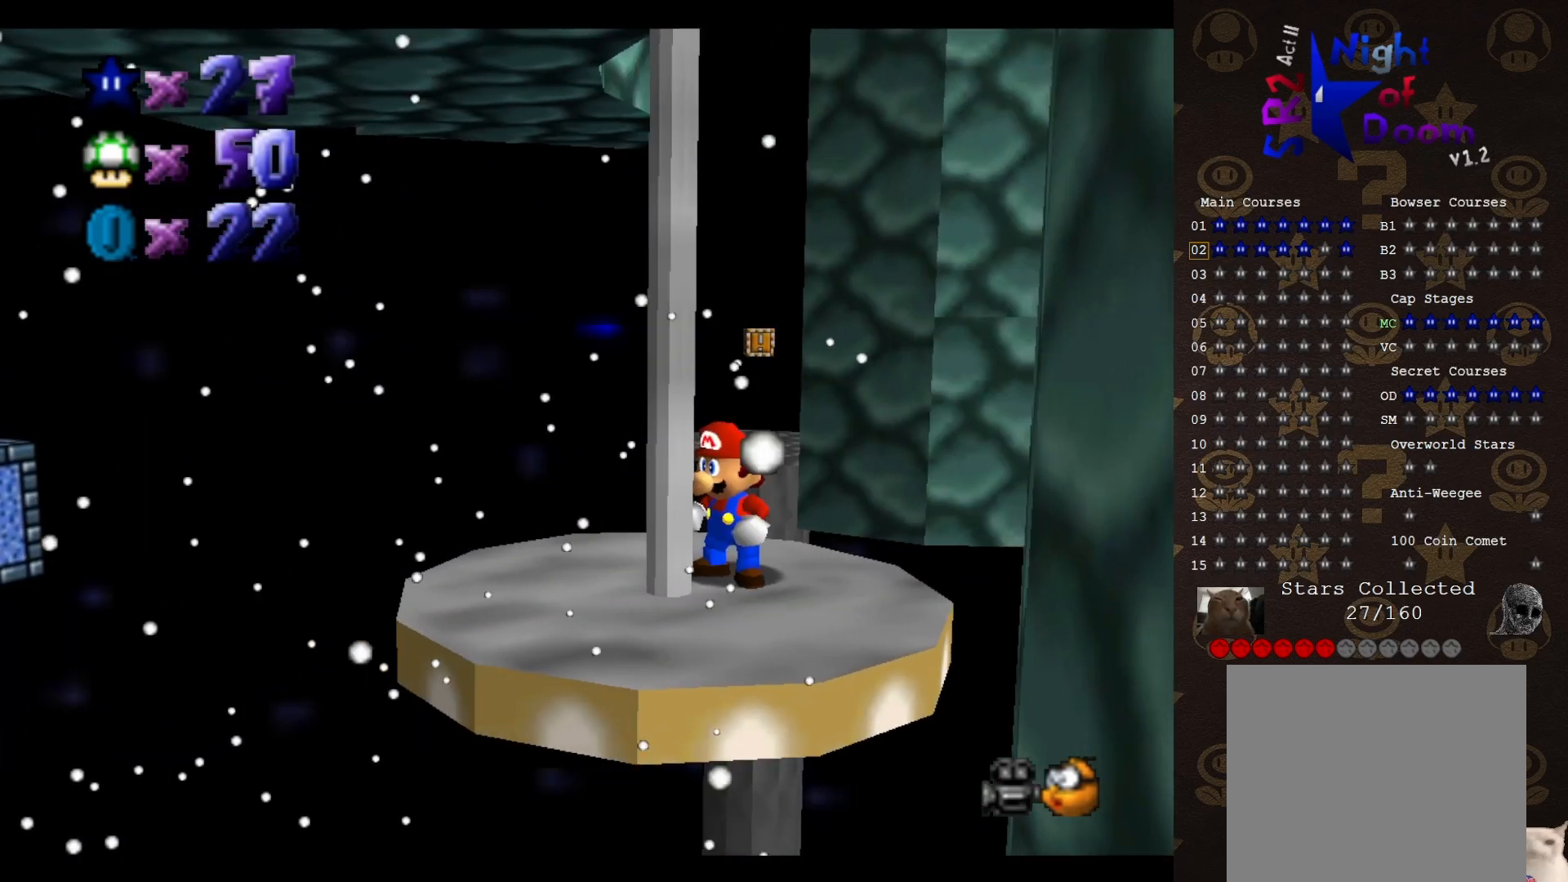
{"buttons": ["DPAD_LEFT"], "left_stick": "center", "events": [[17, "C_RIGHT", "down"], [83, "C_RIGHT", "up"], [300, "DPAD_LEFT", "down"]]}
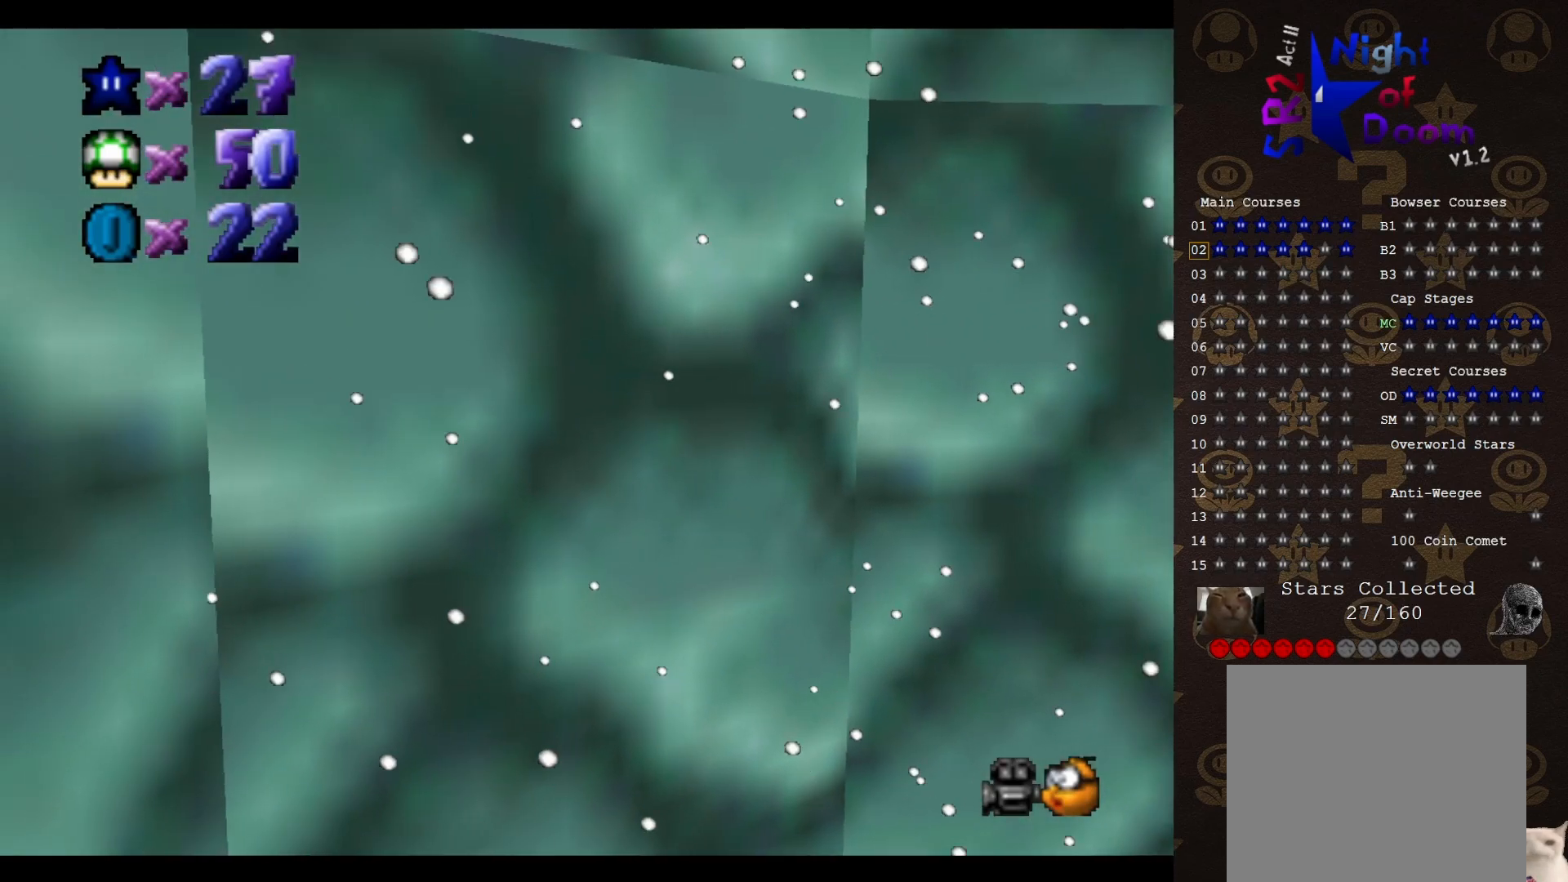
{"buttons": [], "left_stick": "center", "events": [[17, "DPAD_DOWN", "down"], [117, "DPAD_DOWN", "up"], [217, "DPAD_LEFT", "up"]]}
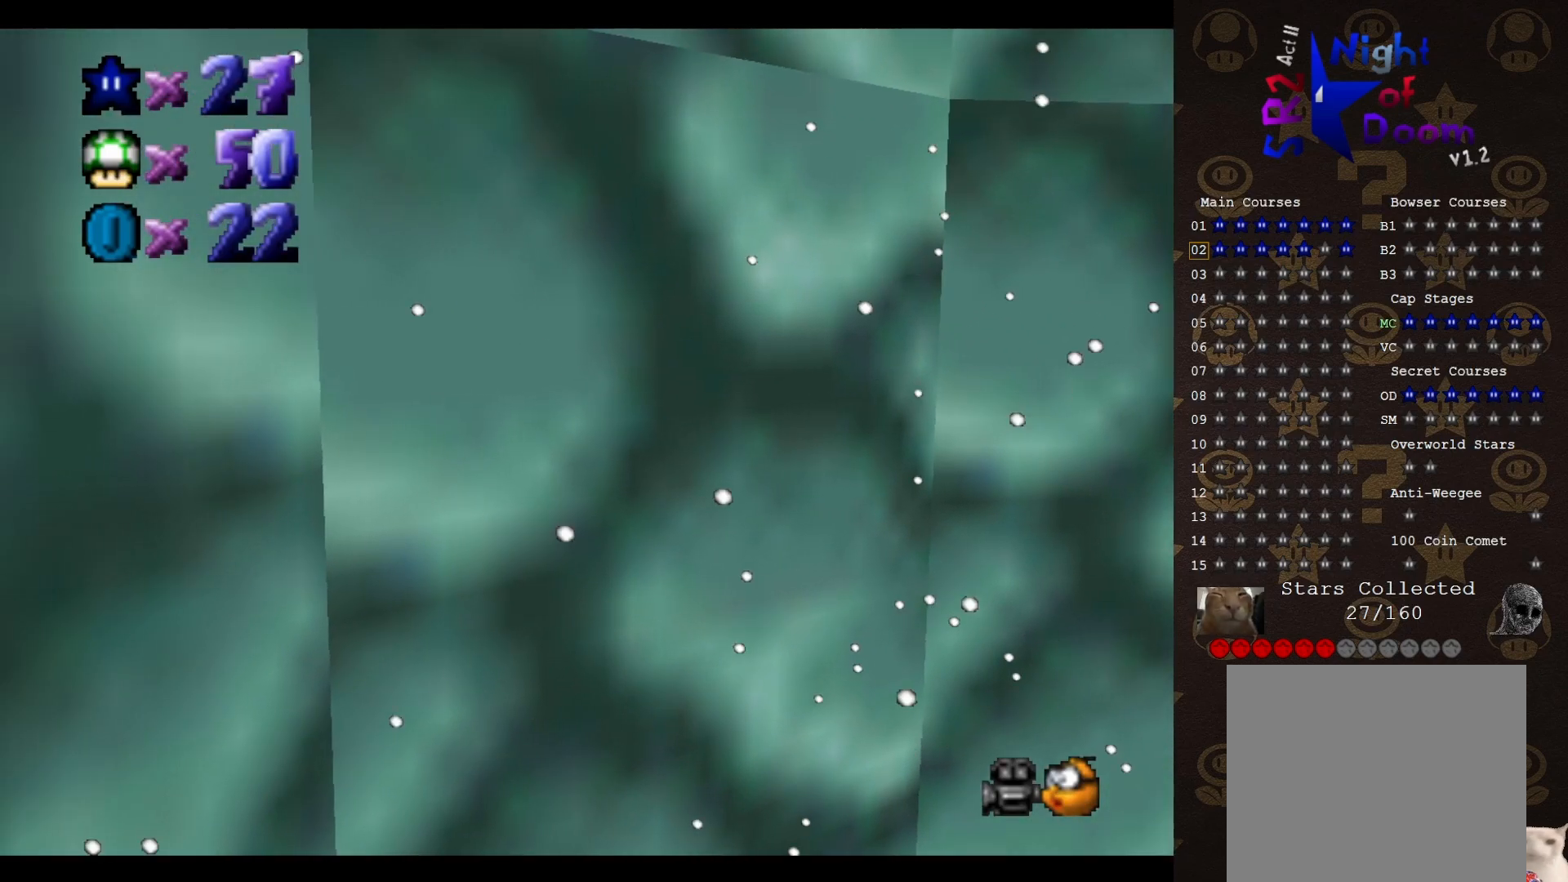
{"buttons": ["C_LEFT"], "left_stick": "center", "events": [[100, "left_stick", "down-left"], [383, "C_LEFT", "down"], [450, "left_stick", "center"]]}
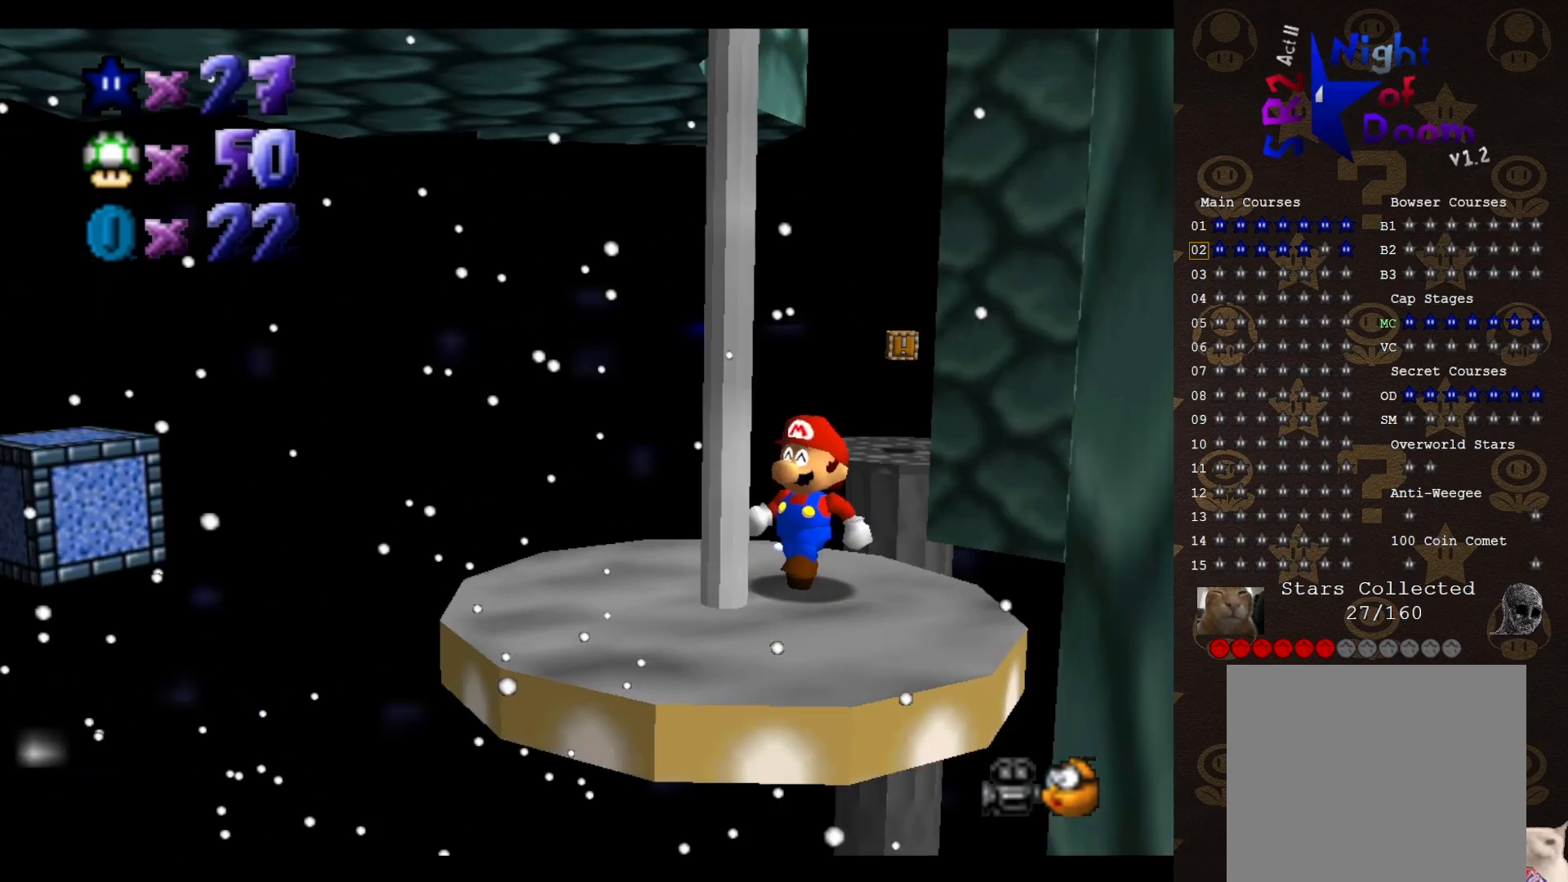
{"buttons": [], "left_stick": "down", "events": [[17, "C_LEFT", "up"], [217, "left_stick", "down-left"], [317, "left_stick", "down"]]}
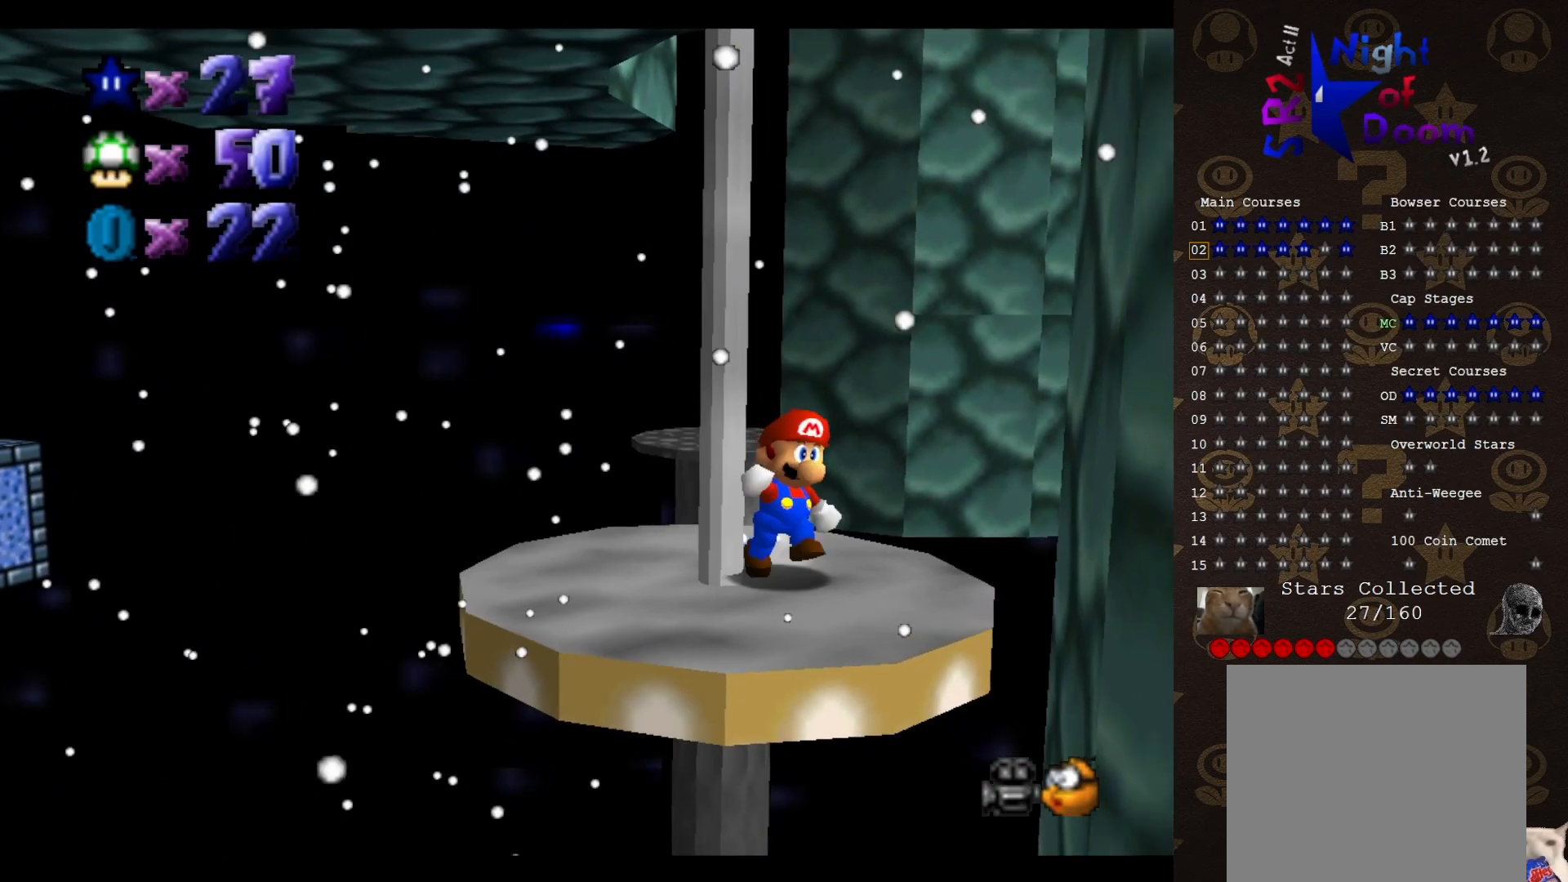
{"buttons": [], "left_stick": "center", "events": [[200, "left_stick", "down-left"], [467, "left_stick", "center"]]}
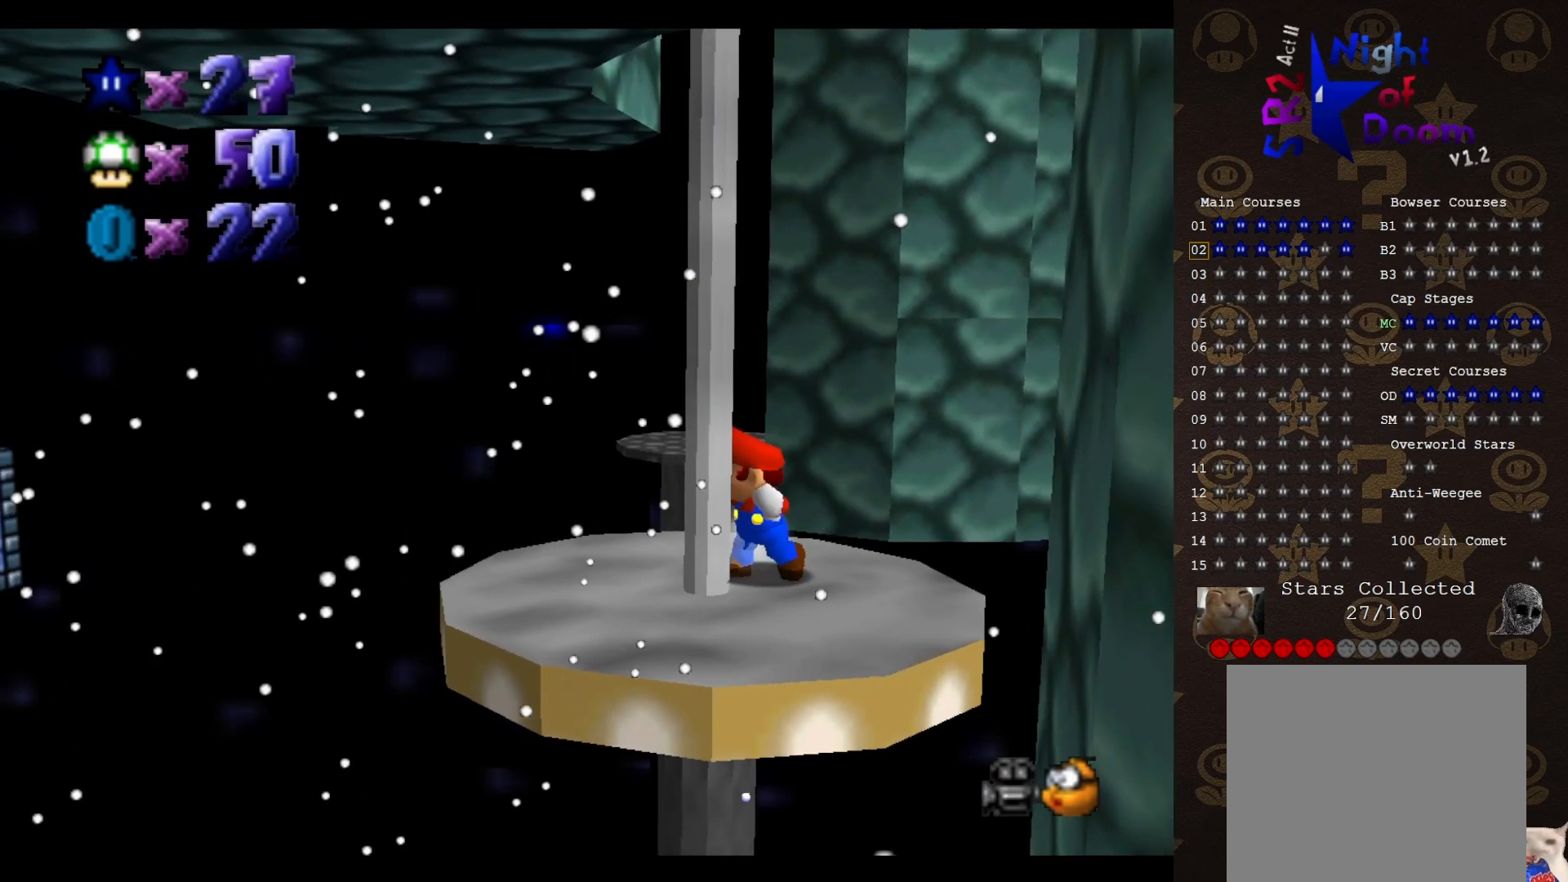
{"buttons": [], "left_stick": "down-right", "events": [[433, "left_stick", "down-right"]]}
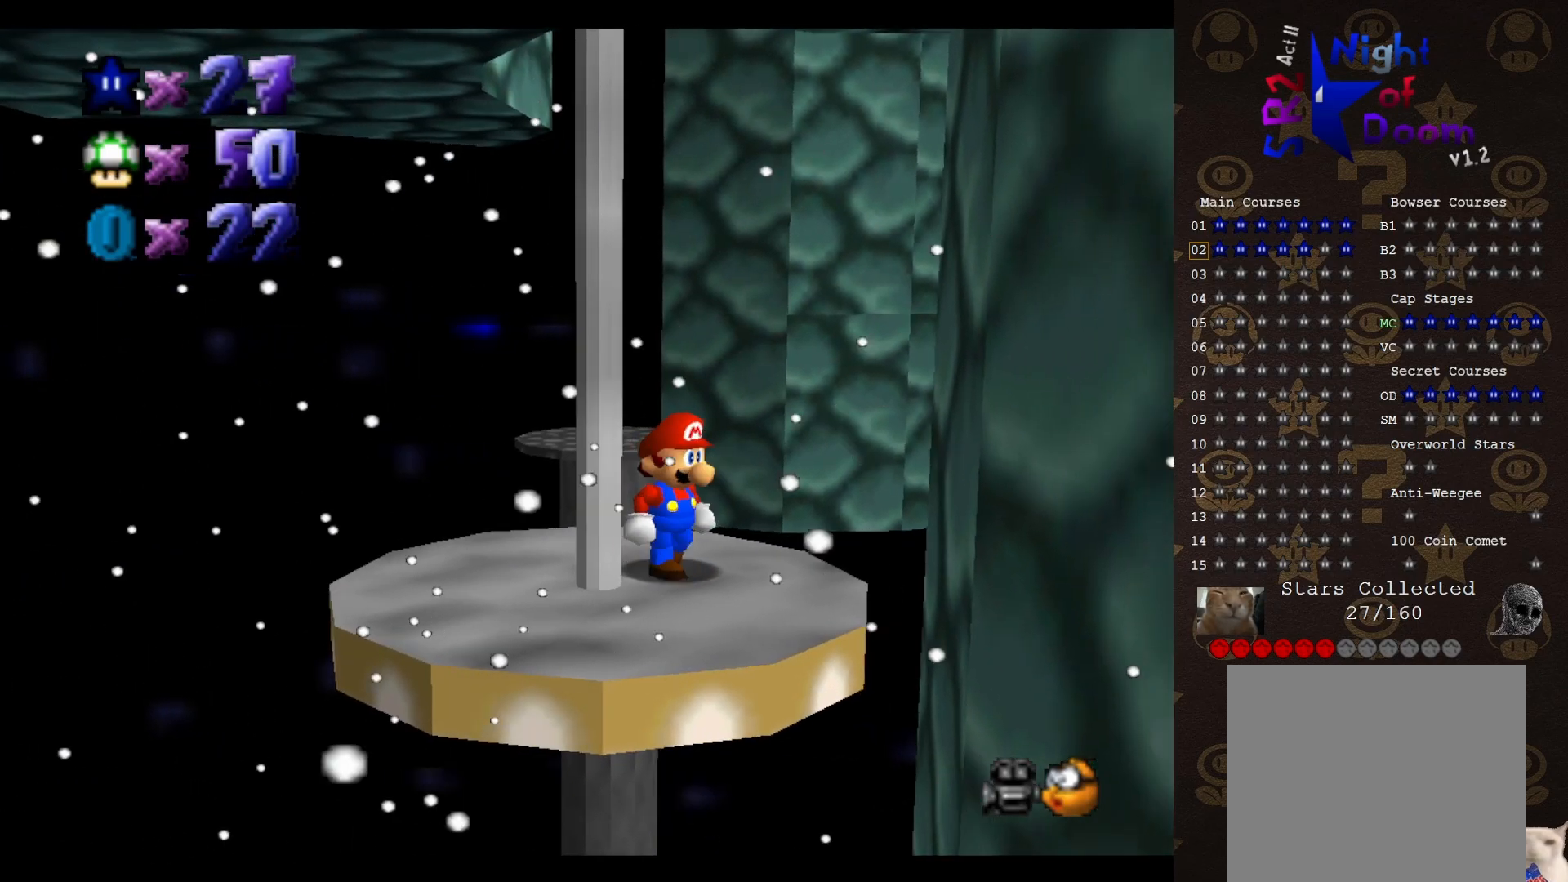
{"buttons": [], "left_stick": "down", "events": [[17, "left_stick", "down"]]}
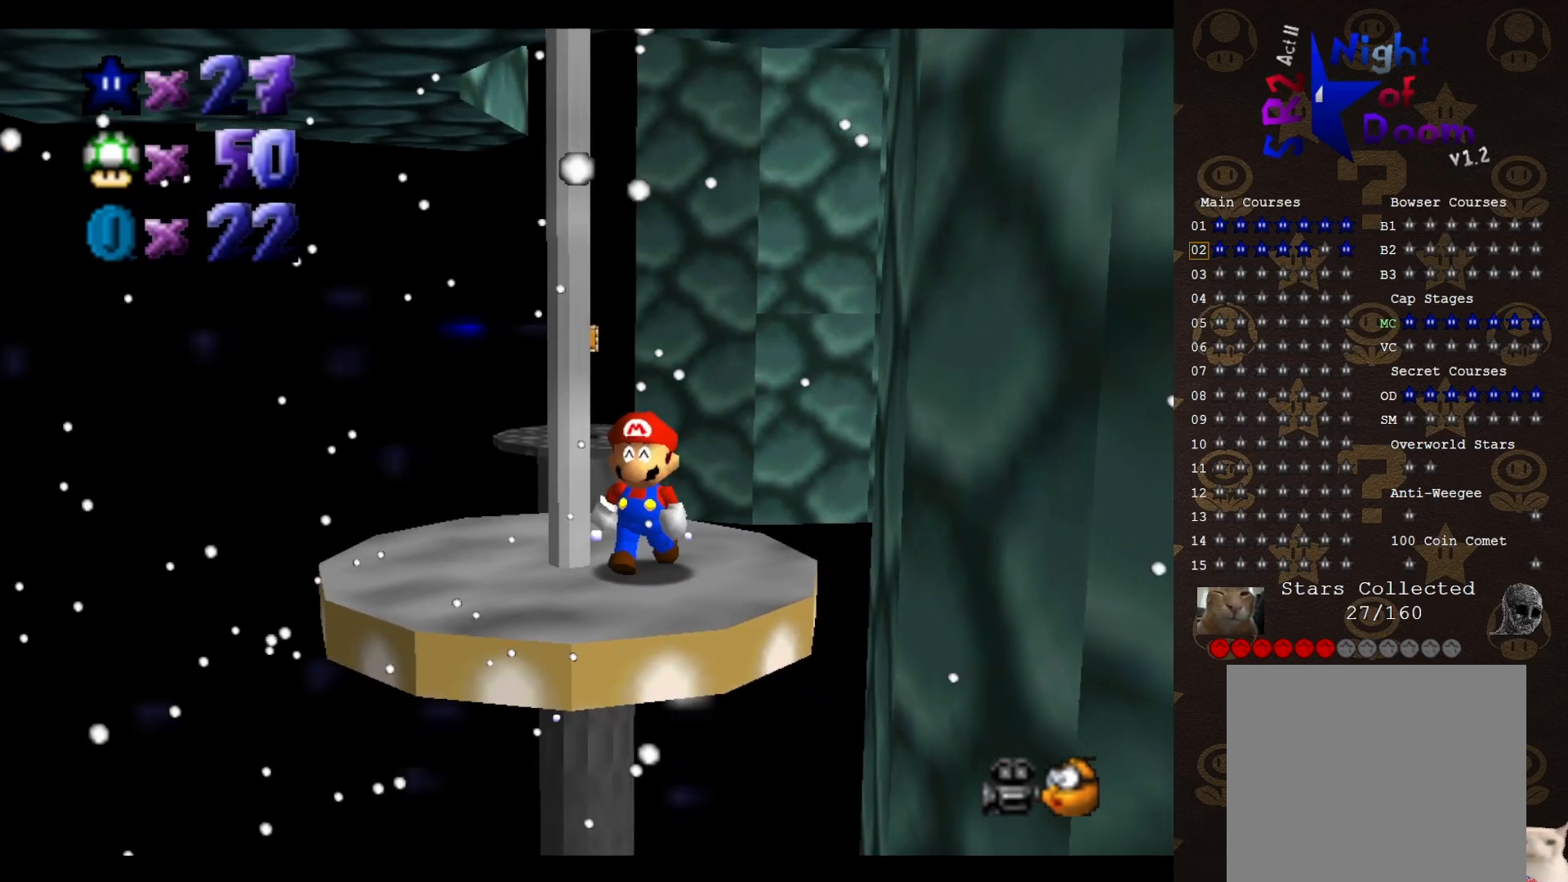
{"buttons": [], "left_stick": "center", "events": [[33, "left_stick", "down-left"], [383, "C_RIGHT", "down"], [417, "left_stick", "center"], [450, "C_RIGHT", "up"]]}